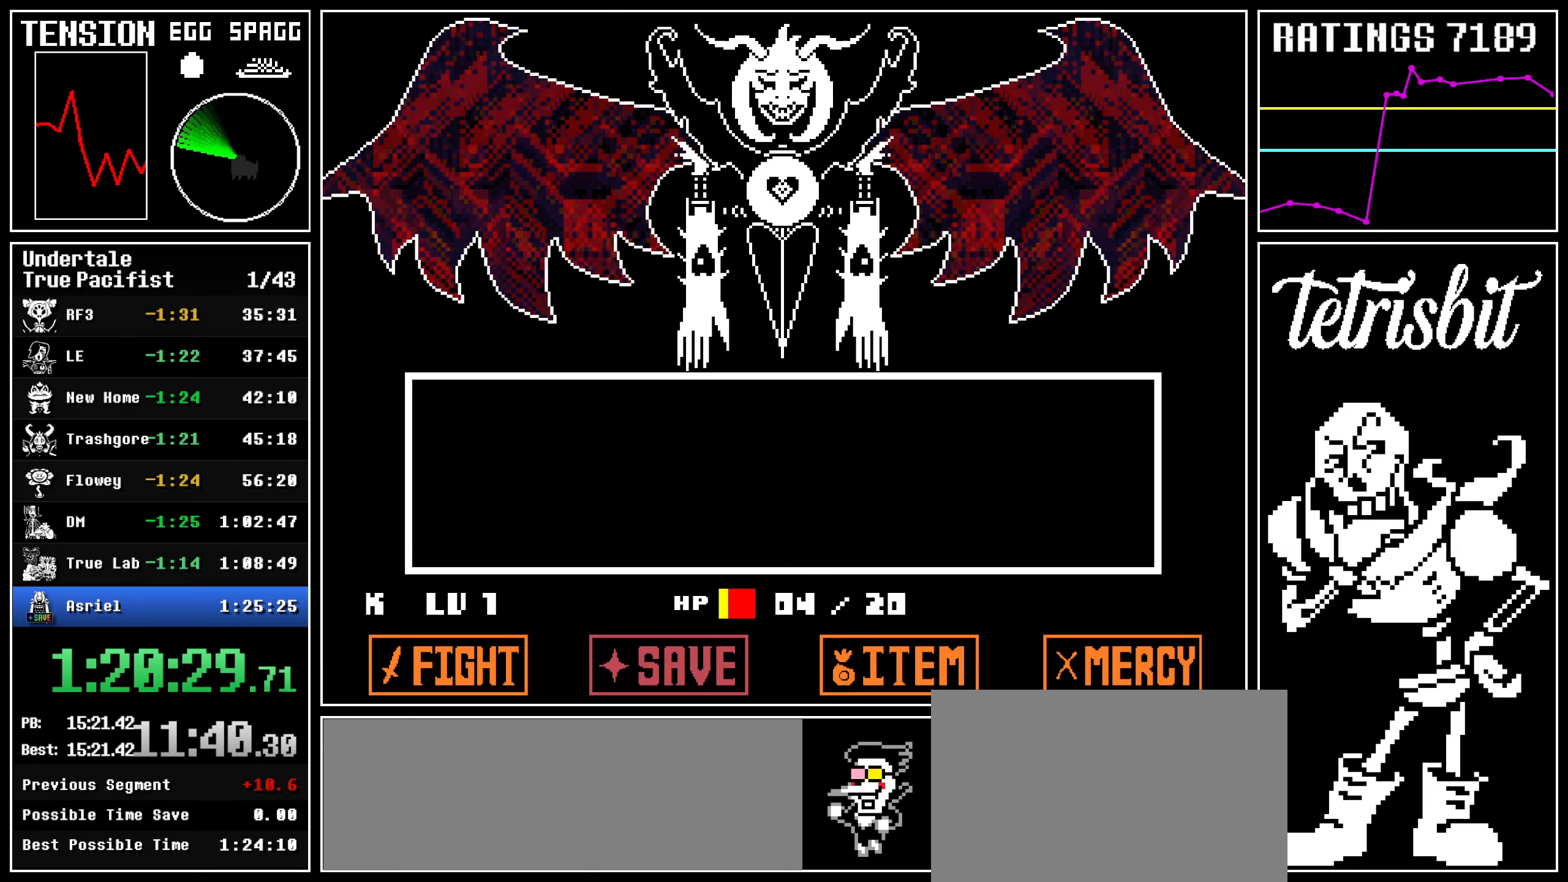
Gameplay with keyboard; each line is a JSON object with the keys held at the frame after it. "events" lists presses ("down") and releases ("up") of "c", "ctrl", "down", "left", "return", "right", "shift", "up" and "z" between this image and that frame as [ms after this image, input, new state], when the widget could be followed in between; "x" appears only as held states. No other keys are recorded. Mouse input is not recorded.
{"keys": ["return"], "events": [[134, "return", "down"], [167, "z", "down"], [184, "return", "up"], [217, "z", "up"], [250, "return", "down"], [284, "z", "down"], [300, "return", "up"], [334, "z", "up"], [350, "return", "down"], [400, "return", "up"], [417, "z", "down"], [484, "return", "down"], [484, "z", "up"]]}
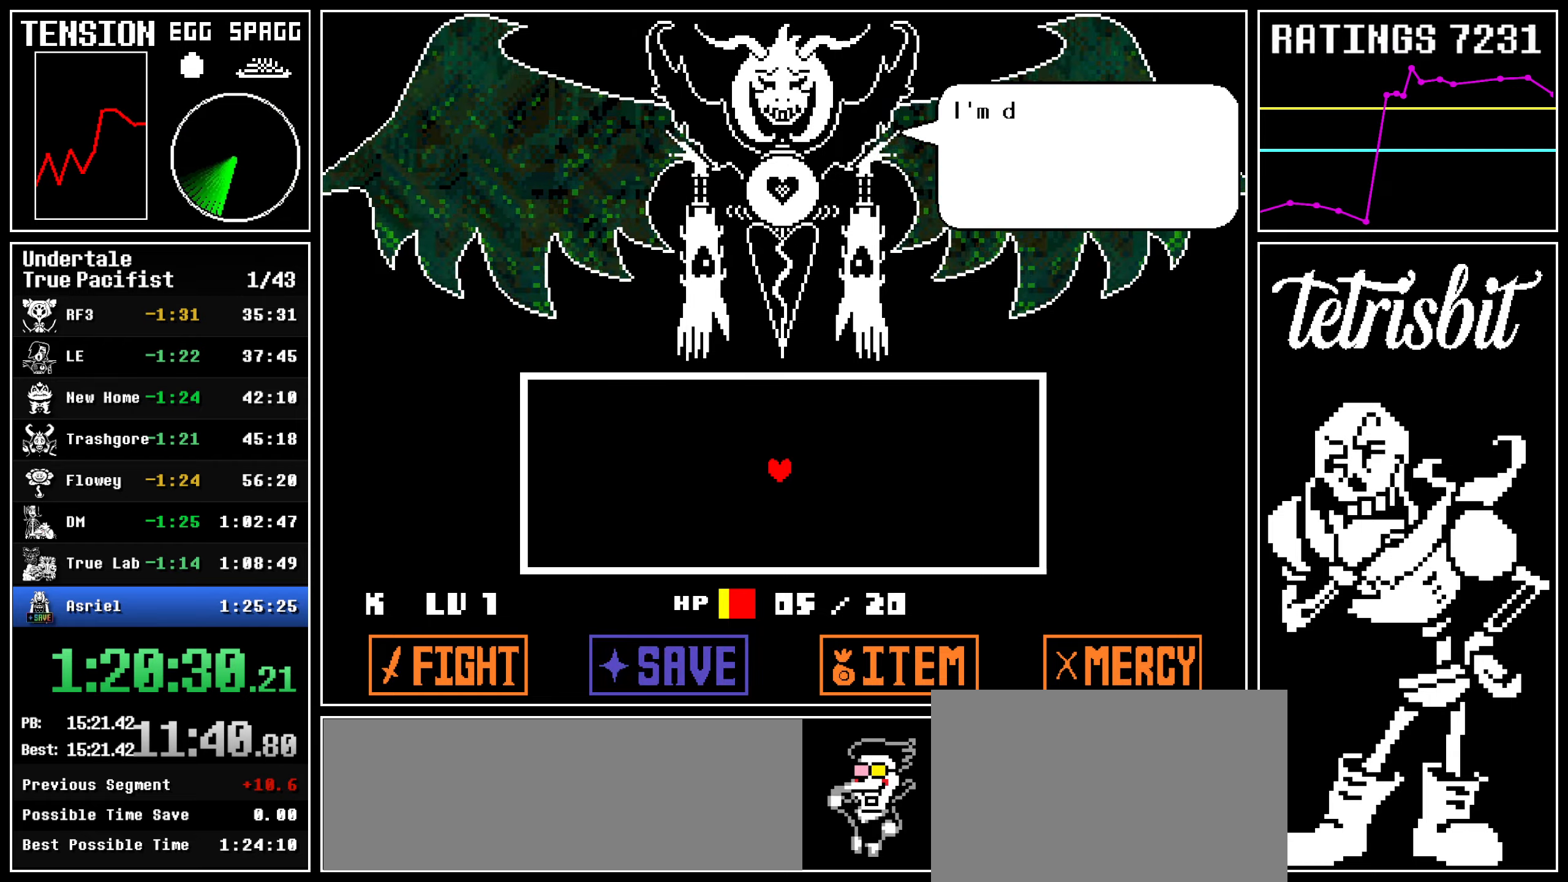
{"keys": ["z"], "events": [[17, "return", "up"], [34, "z", "down"], [117, "return", "down"], [117, "z", "up"], [167, "return", "up"], [167, "z", "down"], [217, "return", "down"], [217, "z", "up"], [284, "return", "up"], [300, "z", "down"], [367, "return", "down"], [367, "z", "up"], [417, "return", "up"], [467, "z", "down"]]}
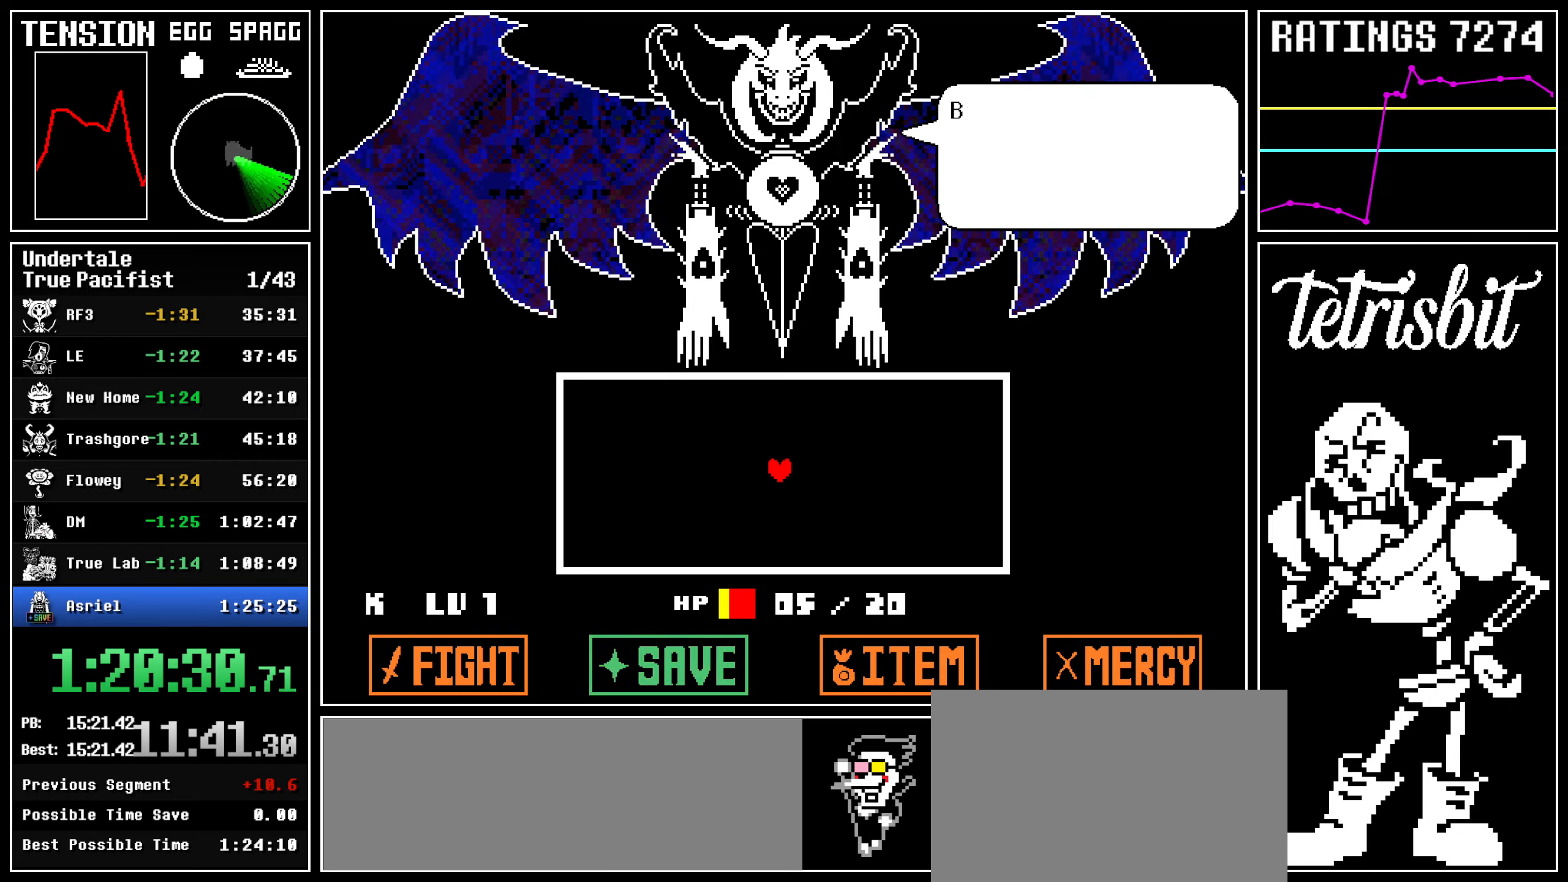
{"keys": [], "events": [[17, "return", "down"], [17, "z", "up"], [50, "return", "up"], [84, "z", "down"], [134, "return", "down"], [184, "z", "up"], [200, "return", "up"], [234, "z", "down"], [267, "return", "down"], [284, "z", "up"], [334, "return", "up"], [384, "z", "down"], [400, "return", "down"], [434, "z", "up"], [467, "return", "up"]]}
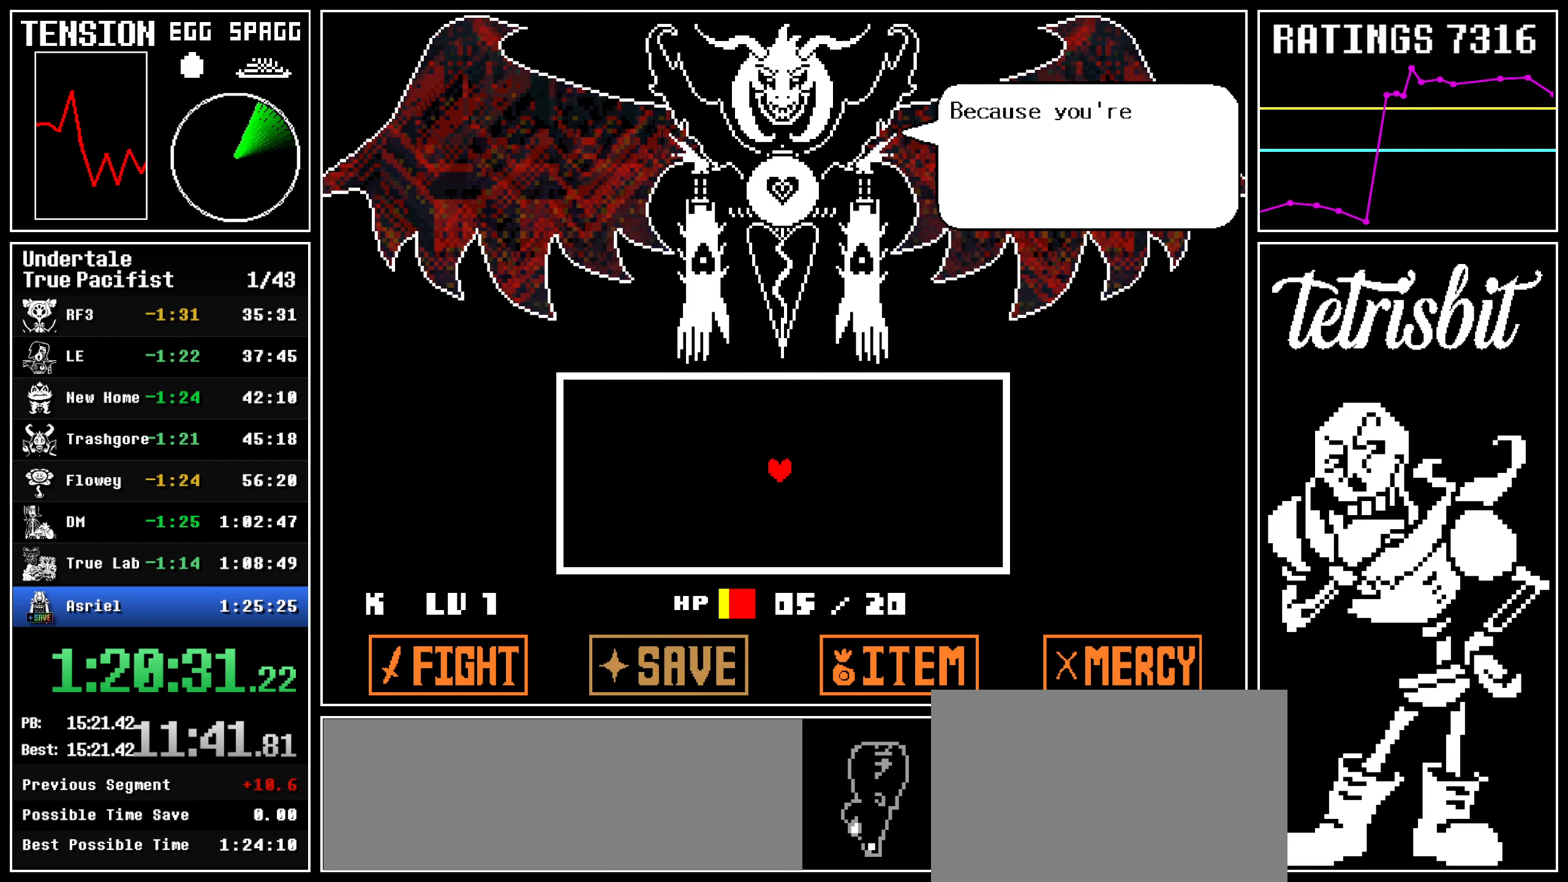
{"keys": [], "events": [[17, "z", "down"], [34, "return", "down"], [67, "z", "up"], [100, "return", "up"], [150, "z", "down"], [184, "return", "down"], [217, "z", "up"], [234, "return", "up"], [284, "z", "down"], [334, "return", "down"], [350, "z", "up"], [384, "return", "up"], [400, "z", "down"], [450, "return", "down"], [467, "z", "up"], [500, "return", "up"]]}
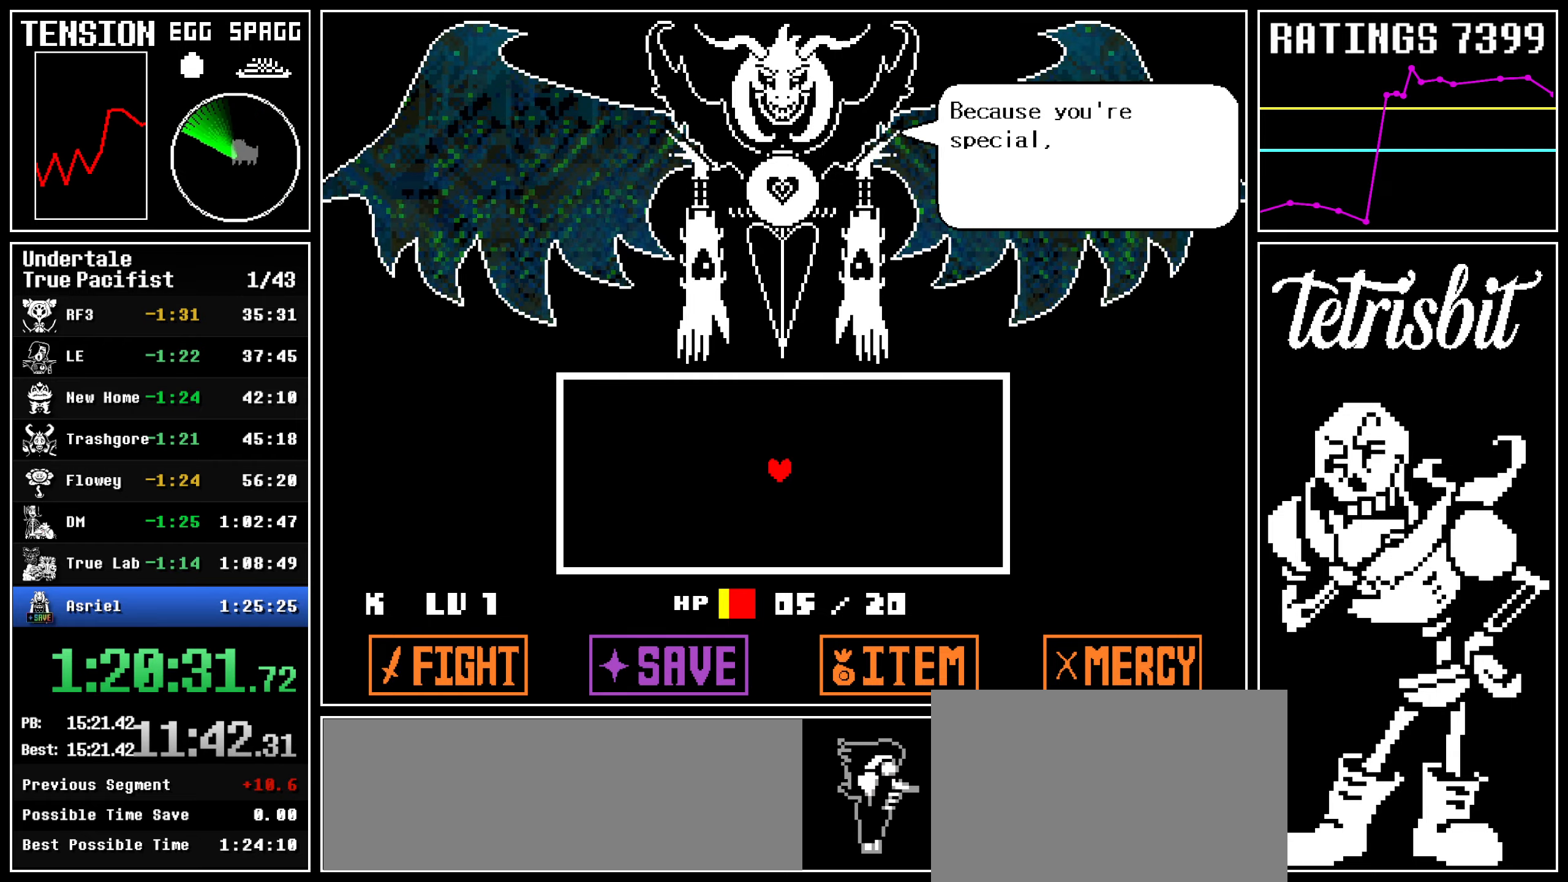
{"keys": ["return", "z"], "events": [[34, "z", "down"], [84, "return", "down"], [100, "z", "up"], [134, "return", "up"], [184, "z", "down"], [217, "return", "down"], [217, "z", "up"], [267, "return", "up"], [317, "z", "down"], [350, "return", "down"], [384, "z", "up"], [417, "return", "up"], [467, "z", "down"], [484, "return", "down"]]}
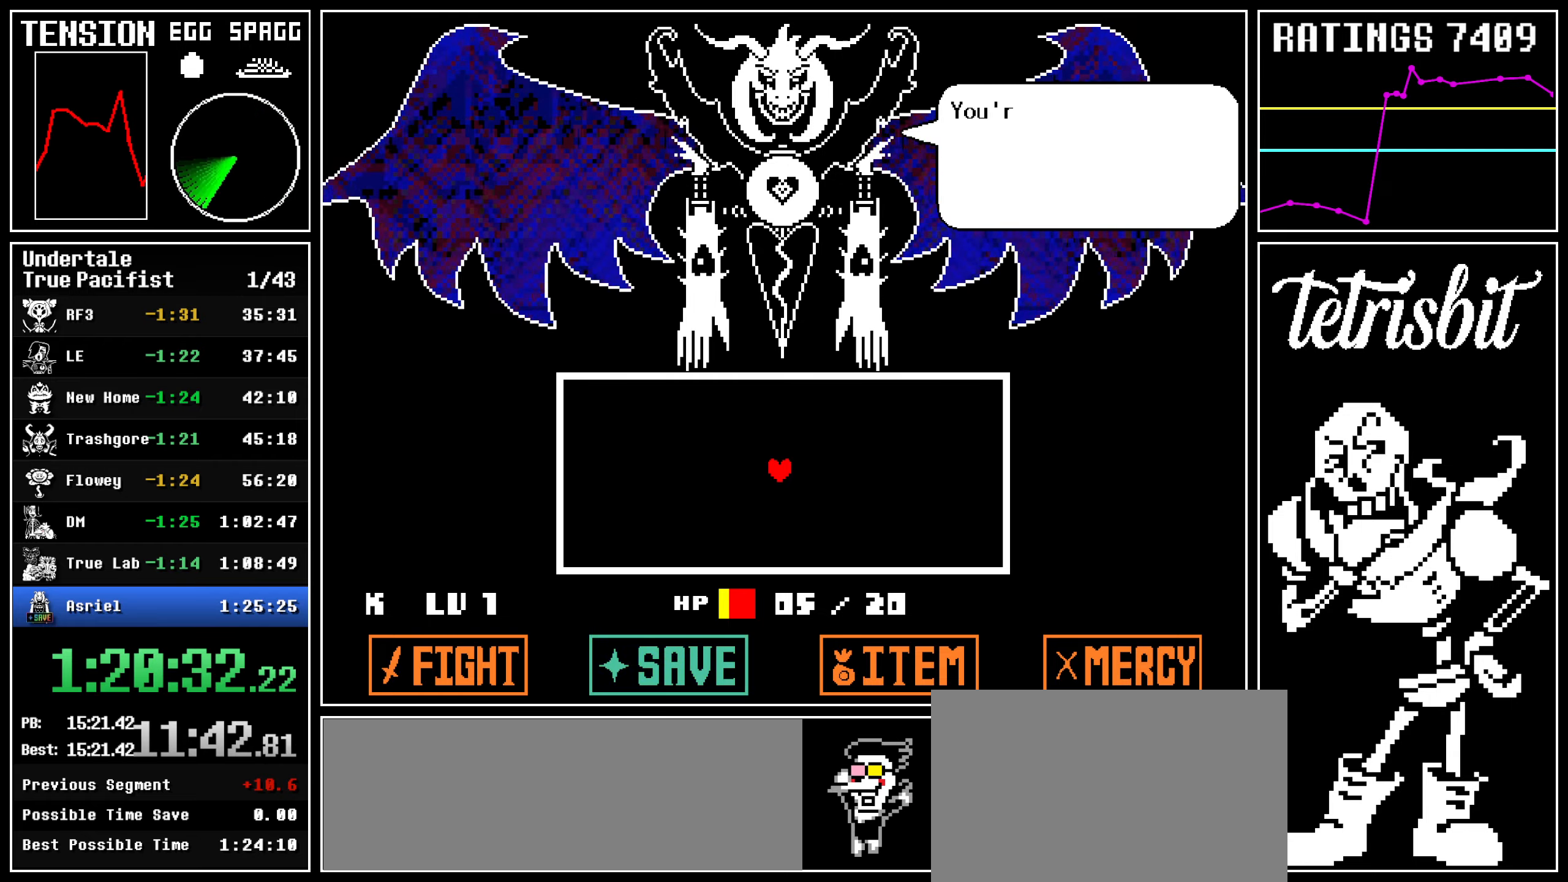
{"keys": [], "events": [[17, "z", "up"], [50, "return", "up"], [100, "z", "down"], [117, "return", "down"], [134, "z", "up"], [184, "return", "up"], [234, "z", "down"], [267, "return", "down"], [300, "z", "up"], [317, "return", "up"], [384, "z", "down"], [417, "return", "down"], [434, "z", "up"], [467, "return", "up"]]}
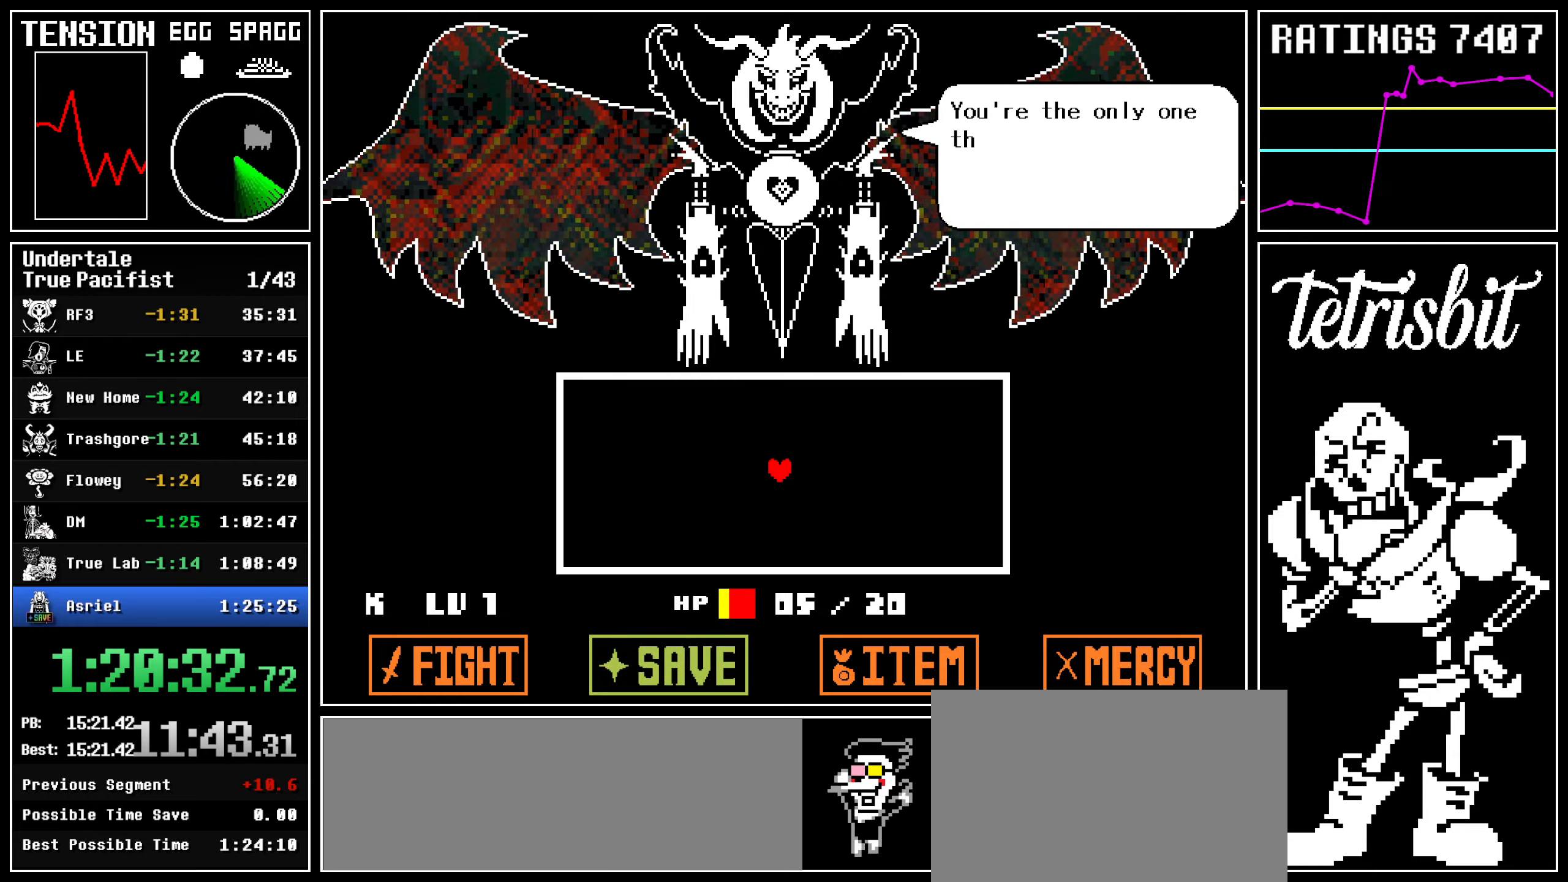
{"keys": ["return"], "events": [[34, "z", "down"], [67, "return", "down"], [84, "z", "up"], [100, "return", "up"], [167, "z", "down"], [184, "return", "down"], [217, "z", "up"], [250, "return", "up"], [300, "z", "down"], [317, "return", "down"], [350, "z", "up"], [384, "return", "up"], [450, "z", "down"], [467, "return", "down"], [484, "z", "up"]]}
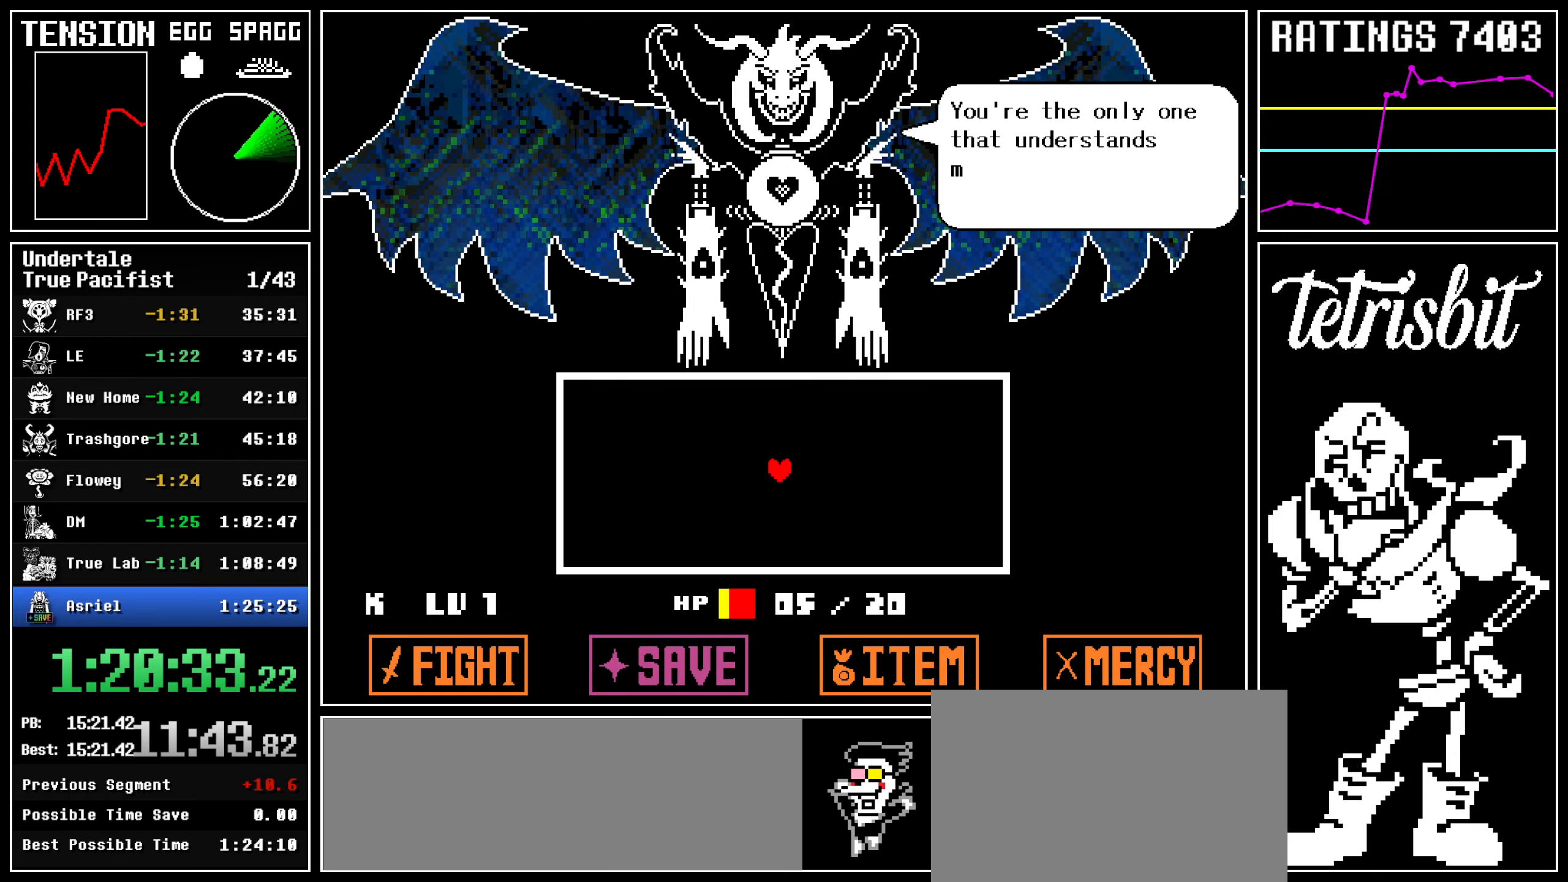
{"keys": ["return", "z"], "events": [[17, "return", "up"], [67, "z", "down"], [84, "return", "down"], [134, "z", "up"], [150, "return", "up"], [217, "return", "down"], [234, "z", "down"], [267, "z", "up"], [284, "return", "up"], [350, "return", "down"], [350, "z", "down"], [400, "return", "up"], [434, "z", "up"], [484, "return", "down"], [484, "z", "down"]]}
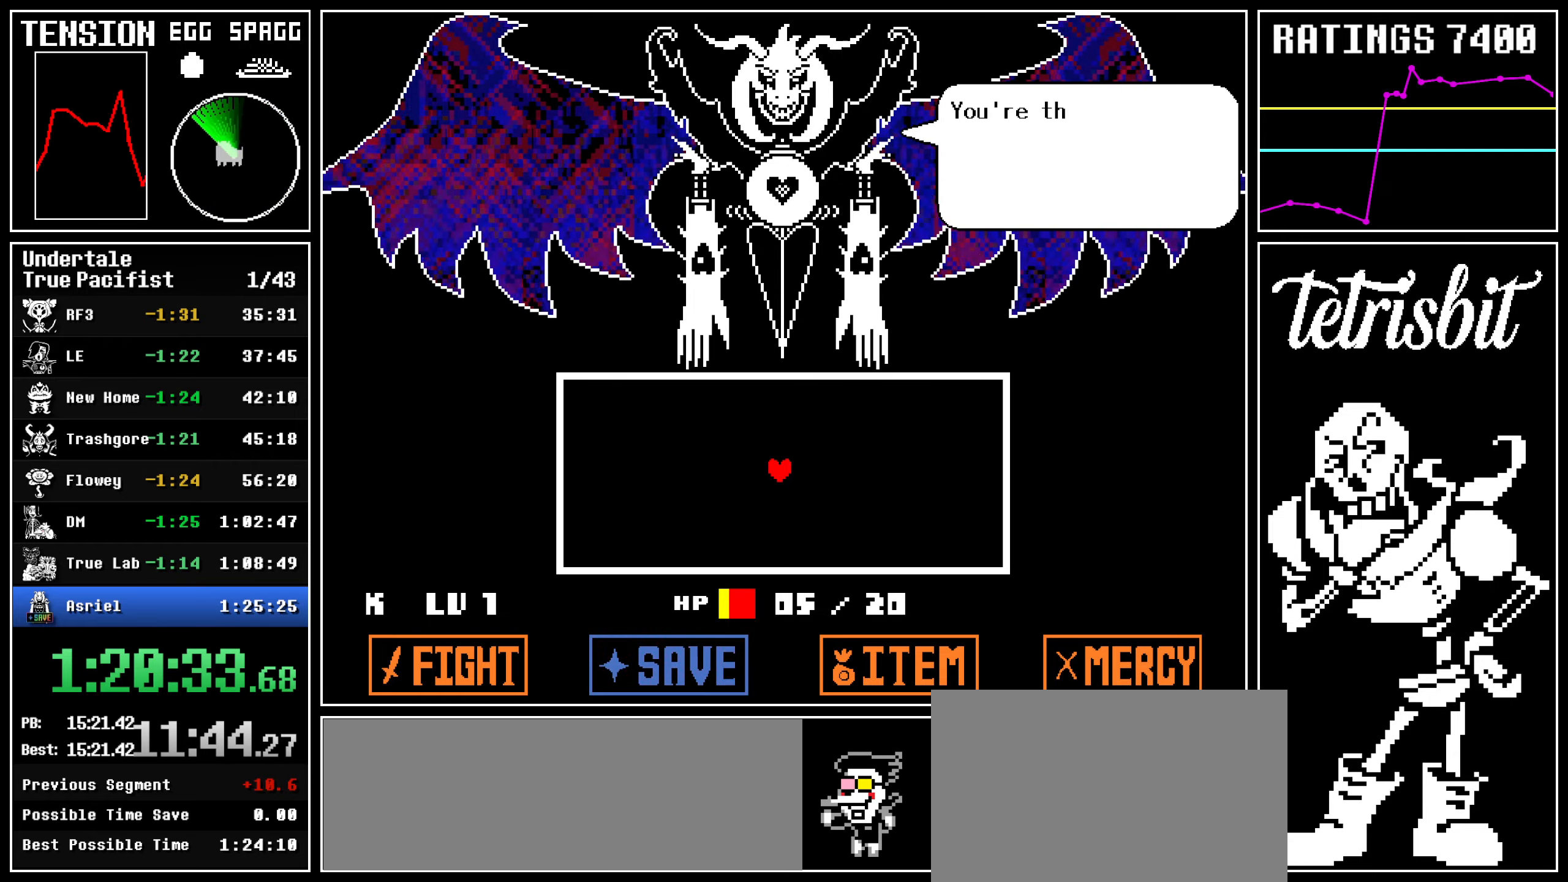
{"keys": ["z"], "events": [[34, "return", "up"], [50, "z", "up"], [134, "return", "down"], [150, "z", "down"], [184, "return", "up"], [200, "z", "up"], [267, "return", "down"], [284, "z", "down"], [317, "return", "up"], [367, "z", "up"], [400, "return", "down"], [467, "return", "up"], [467, "z", "down"]]}
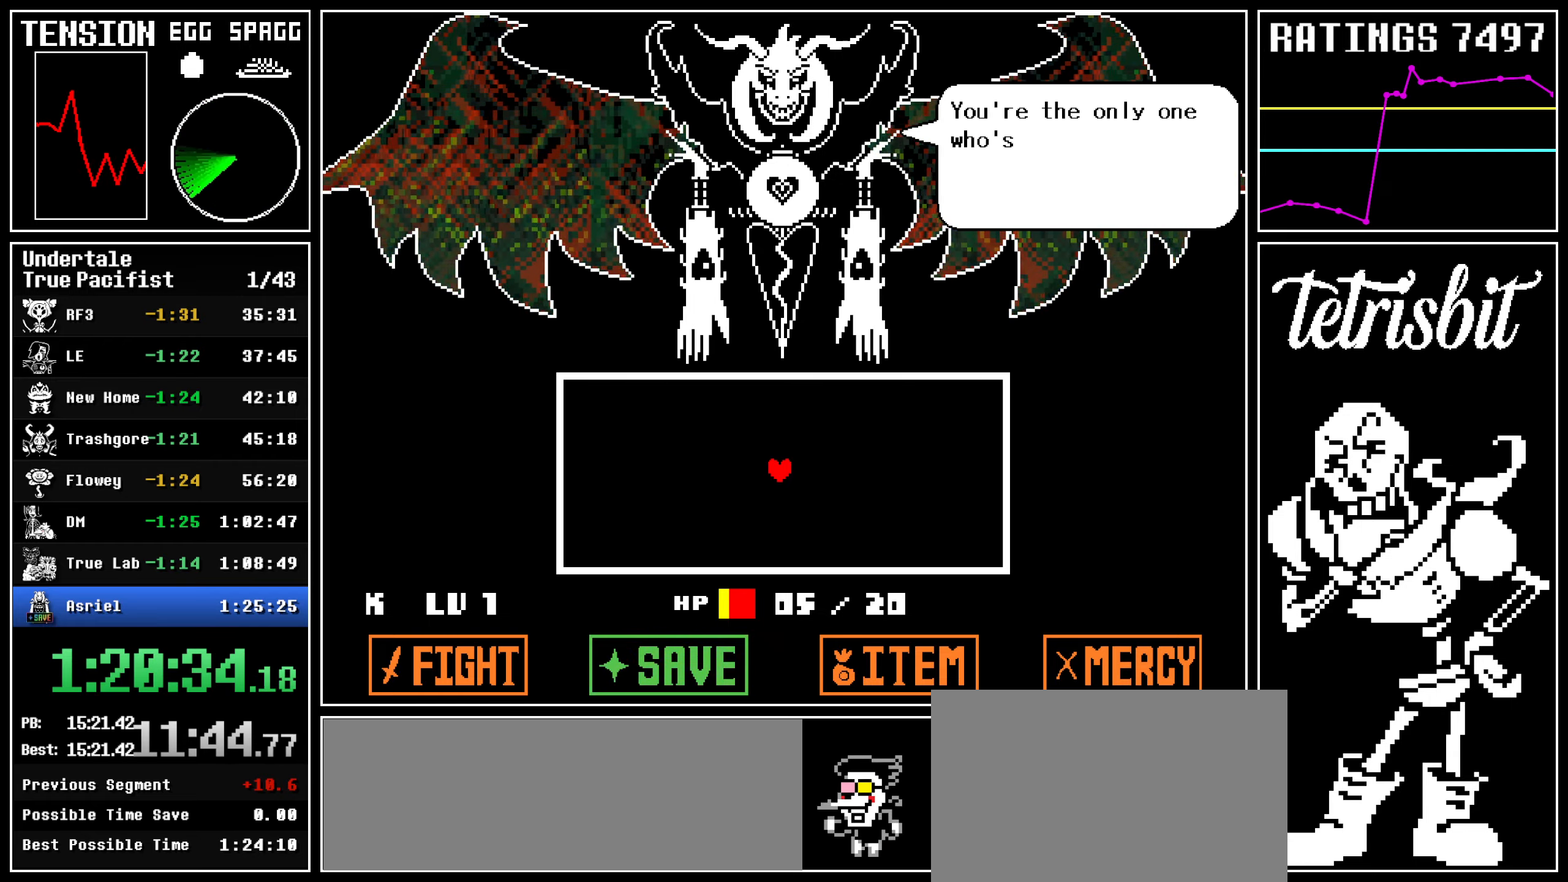
{"keys": ["return"], "events": [[50, "return", "down"], [50, "z", "up"], [117, "return", "up"], [134, "z", "down"], [184, "return", "down"], [184, "z", "up"], [234, "return", "up"], [250, "z", "down"], [317, "z", "up"], [334, "return", "down"], [384, "return", "up"], [400, "z", "down"], [467, "return", "down"], [467, "z", "up"]]}
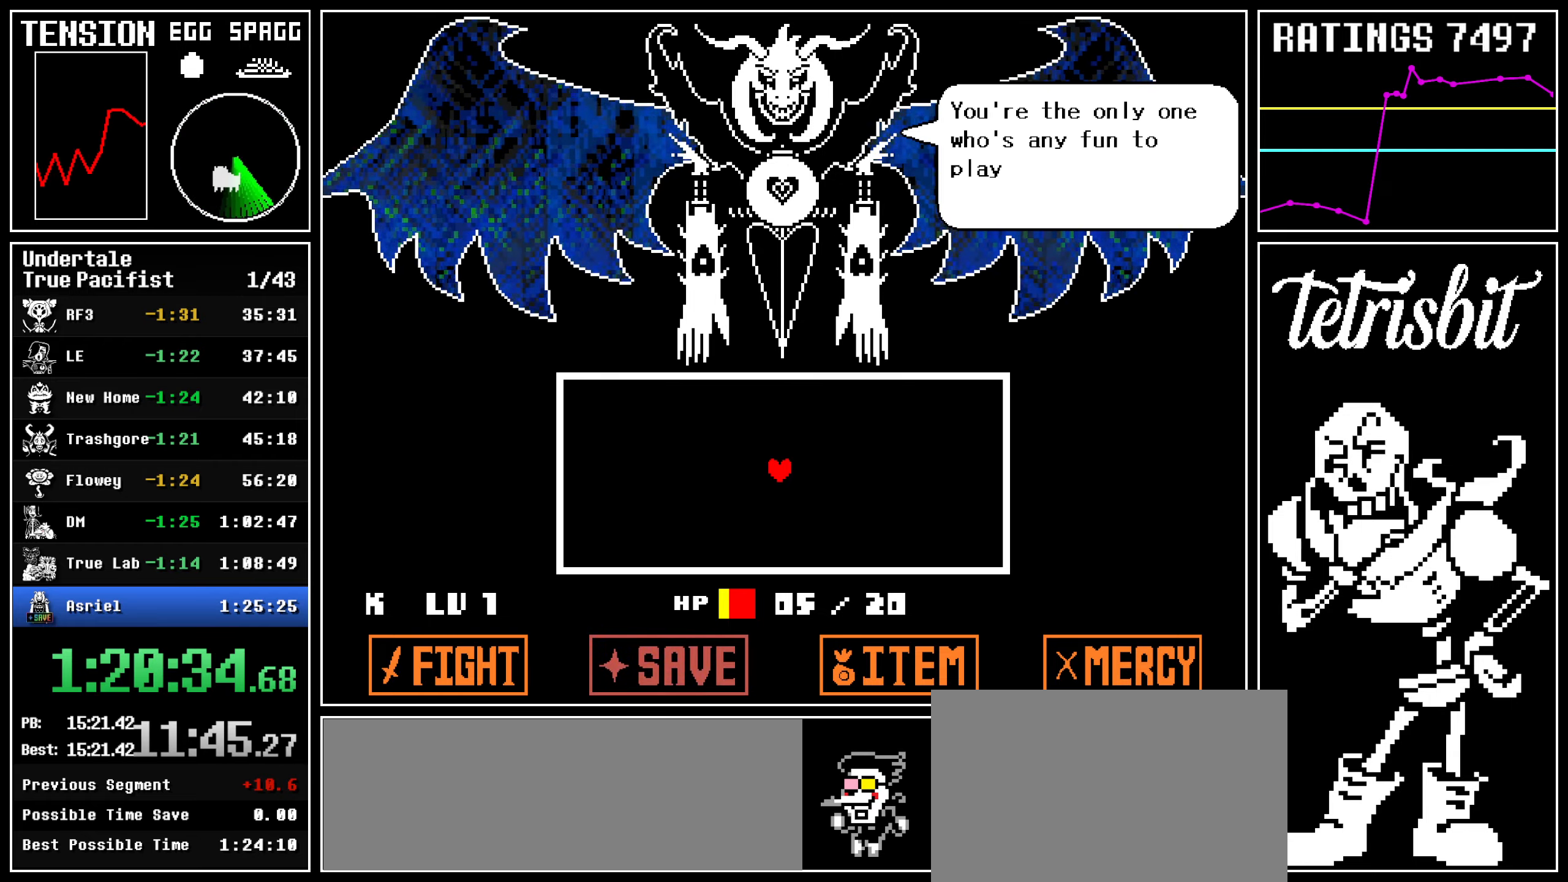
{"keys": ["z"], "events": [[17, "return", "up"], [34, "z", "down"], [117, "return", "down"], [117, "z", "up"], [167, "return", "up"], [167, "z", "down"], [250, "z", "up"], [267, "return", "down"], [317, "z", "down"], [334, "return", "up"], [384, "z", "up"], [400, "return", "down"], [450, "return", "up"], [467, "z", "down"]]}
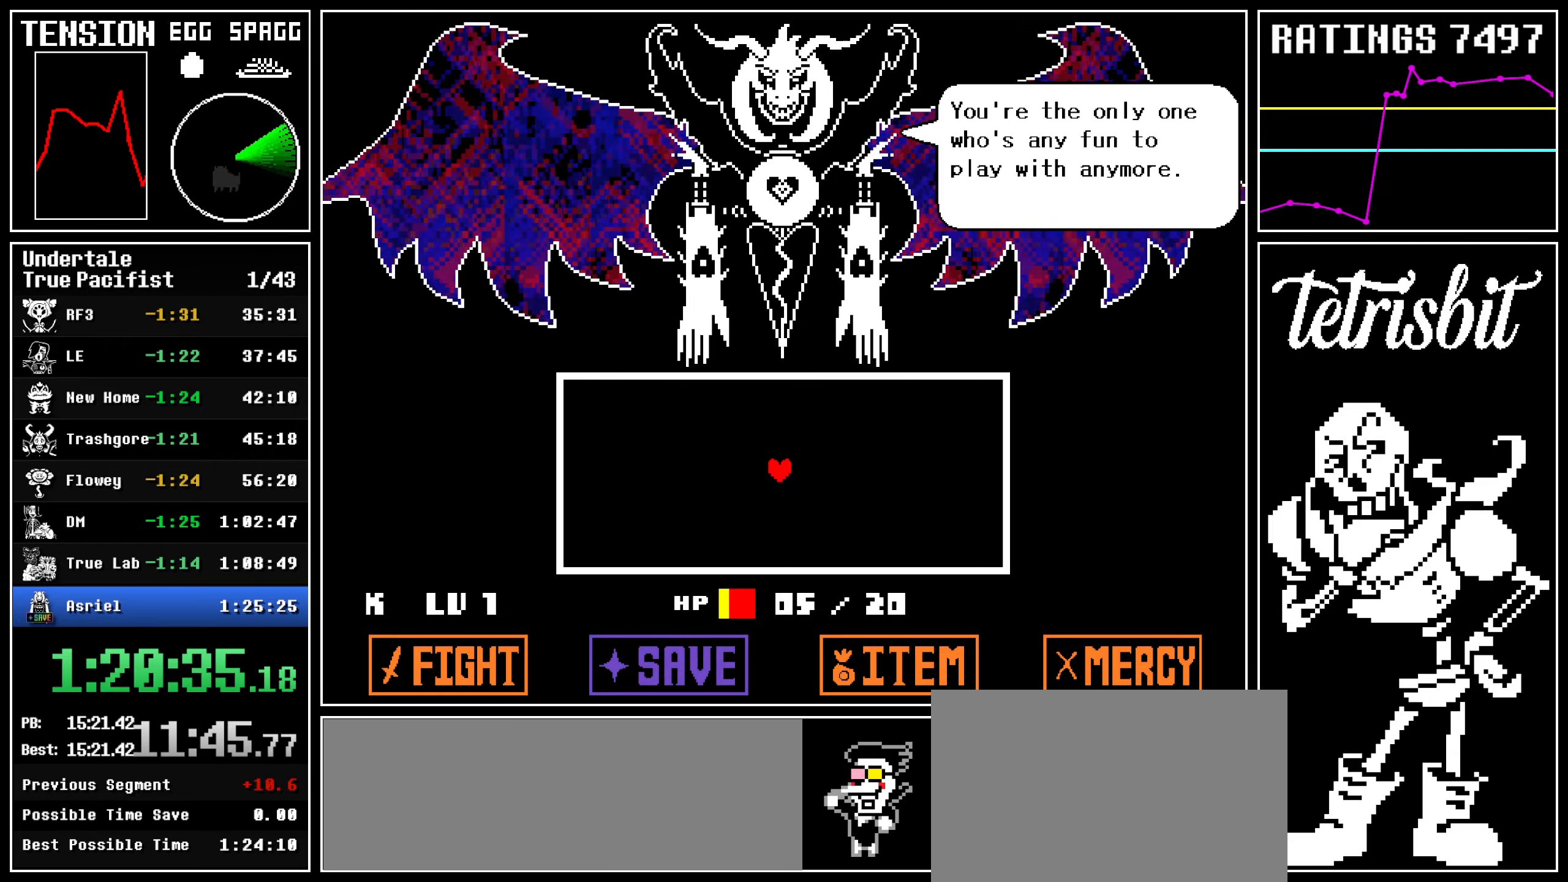
{"keys": [], "events": [[17, "z", "up"], [34, "return", "down"], [84, "z", "down"], [100, "return", "up"], [150, "z", "up"], [184, "return", "down"], [217, "z", "down"], [234, "return", "up"], [300, "z", "up"], [317, "return", "down"], [350, "z", "down"], [367, "return", "up"], [500, "z", "up"]]}
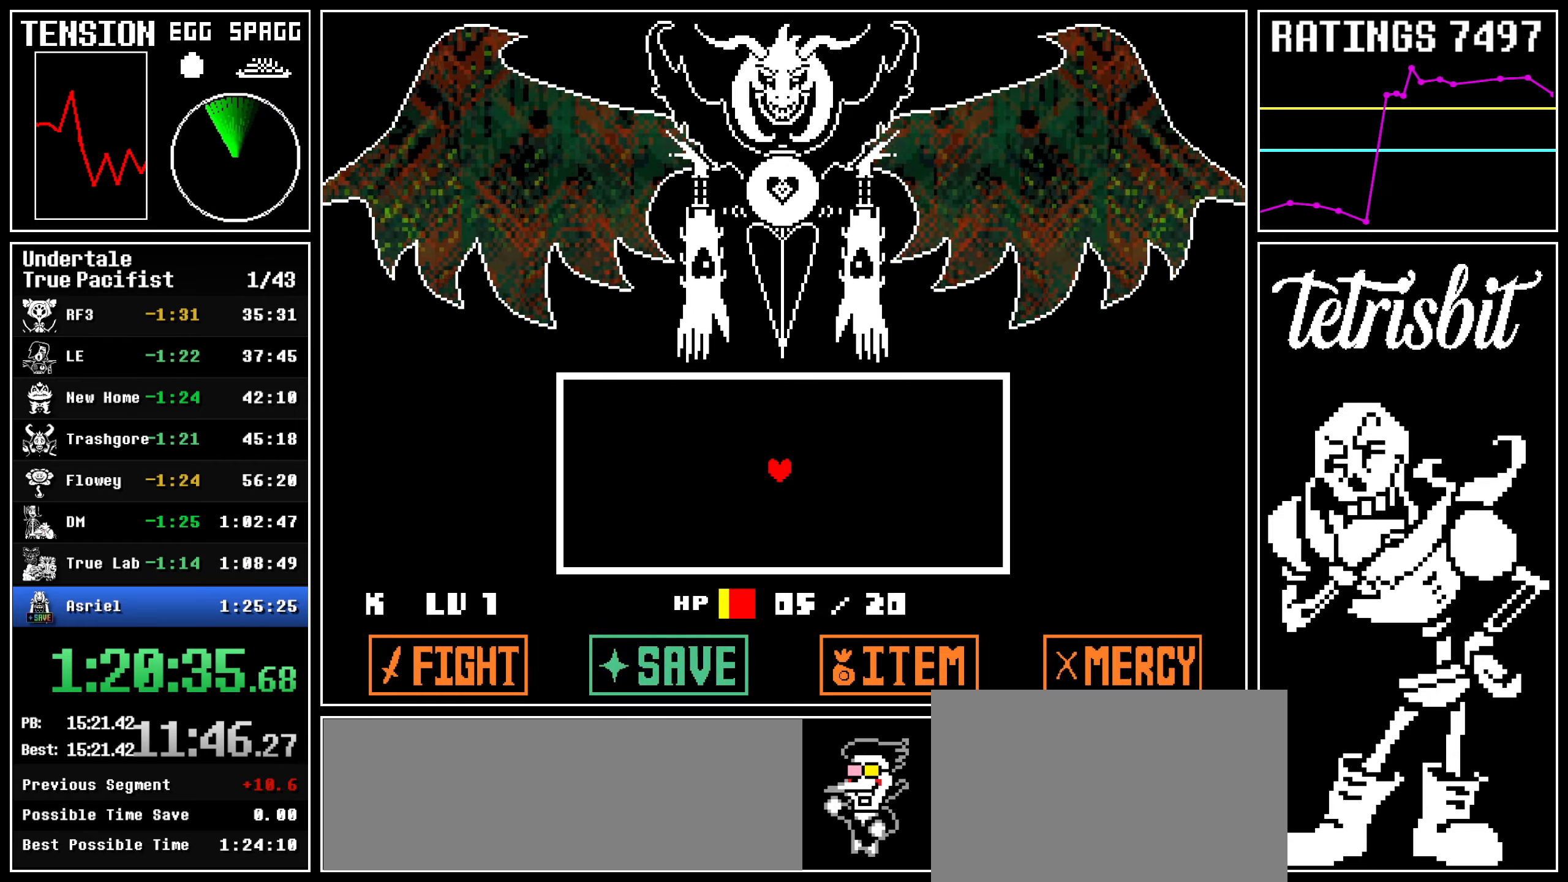
{"keys": ["left", "up"], "events": [[367, "left", "down"], [384, "up", "down"]]}
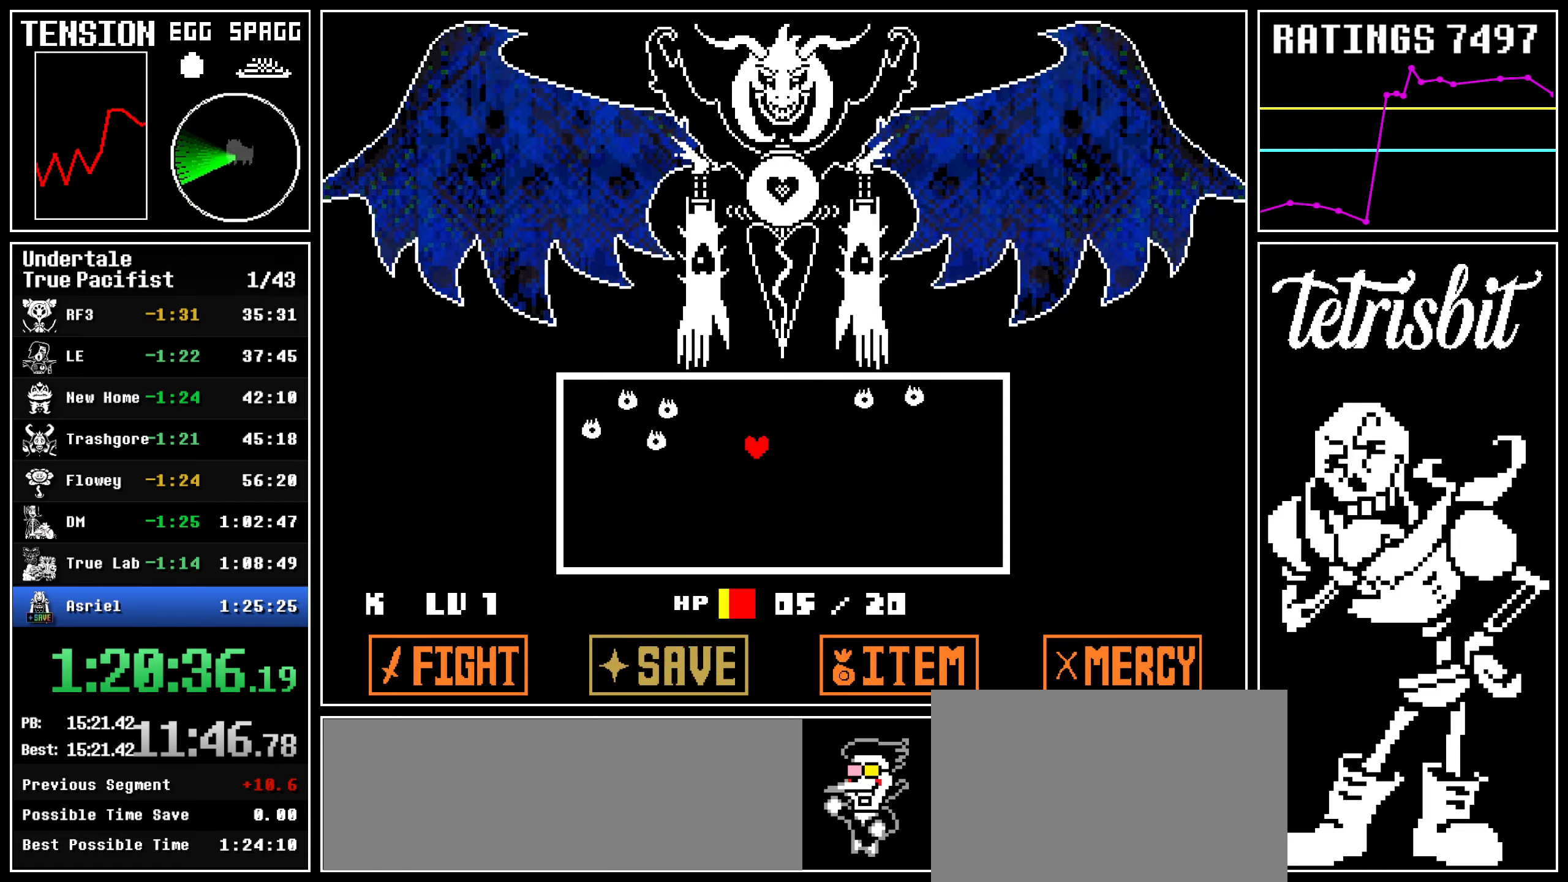
{"keys": ["down", "left"], "events": [[350, "down", "down"], [367, "up", "up"]]}
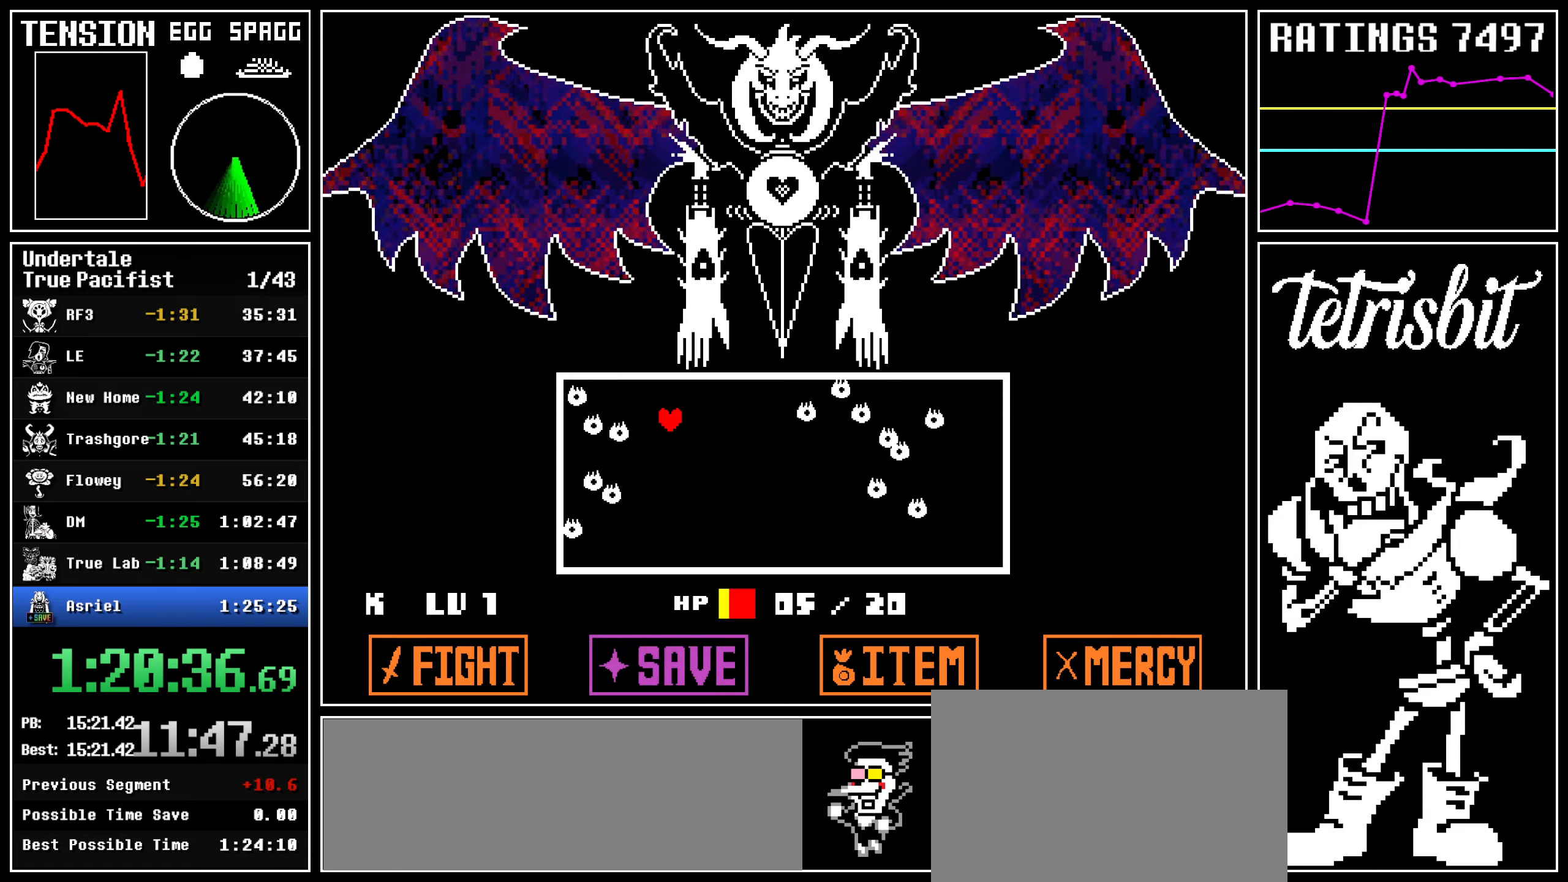
{"keys": ["down", "left"], "events": []}
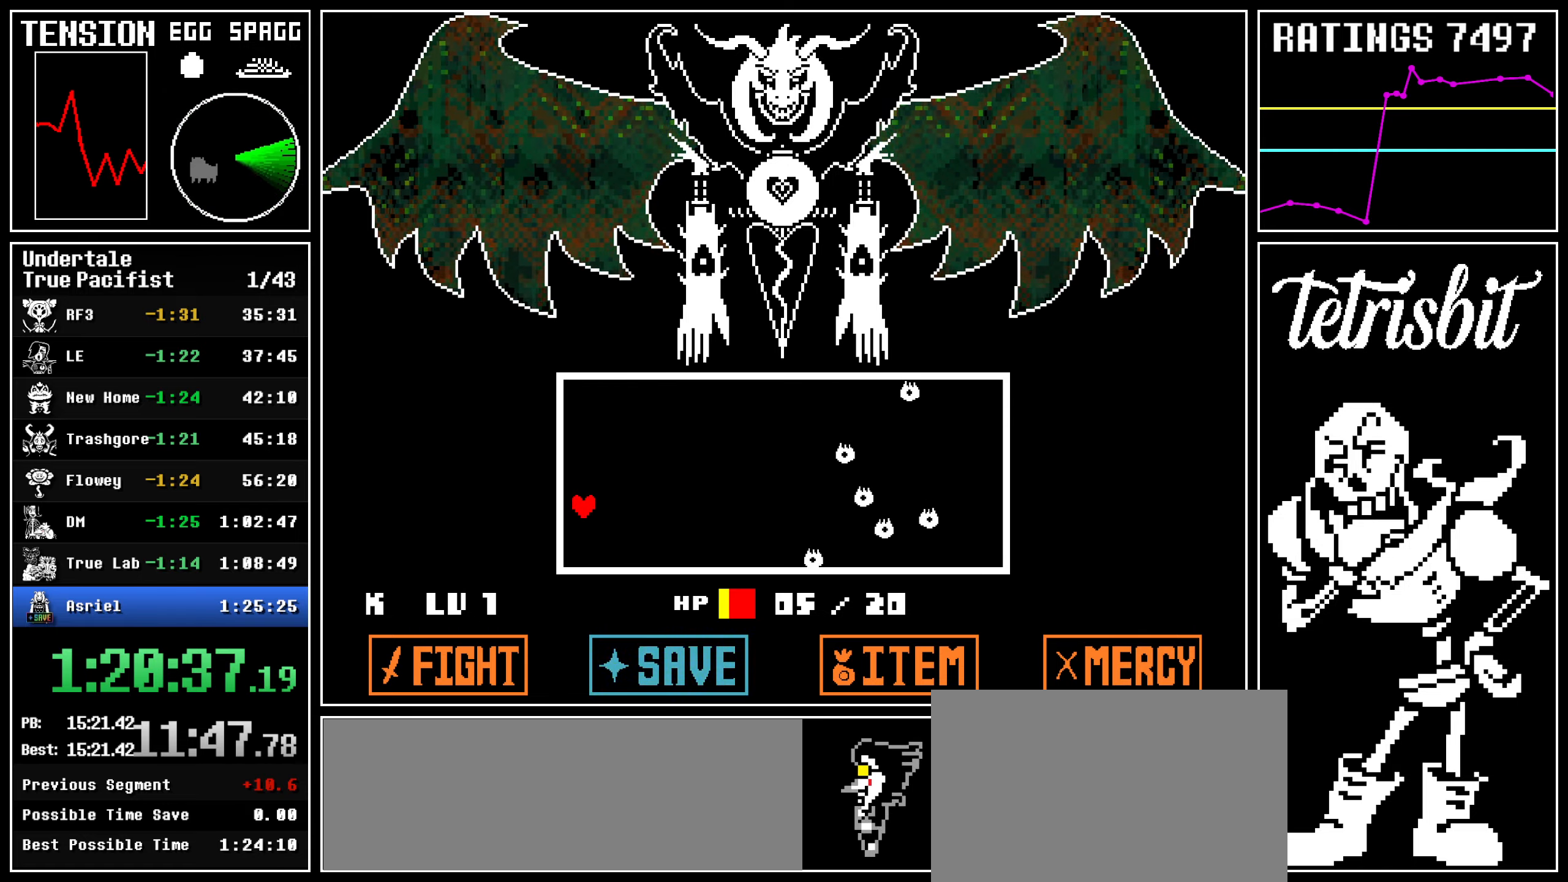
{"keys": ["right", "up"], "events": [[100, "left", "up"], [100, "right", "down"], [300, "up", "down"], [334, "down", "up"]]}
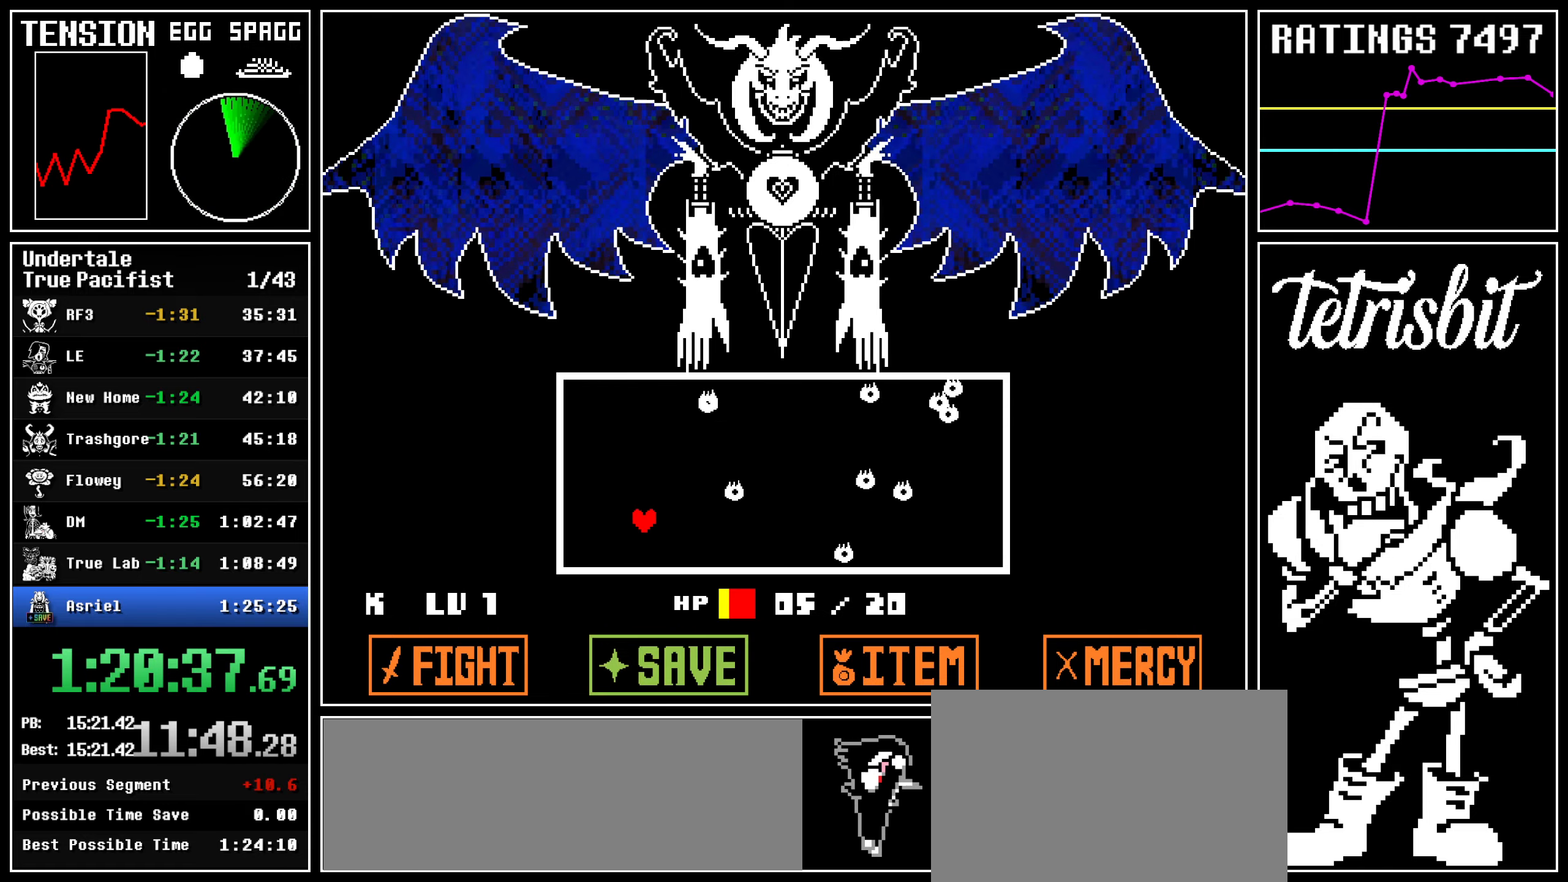
{"keys": ["right", "up"], "events": []}
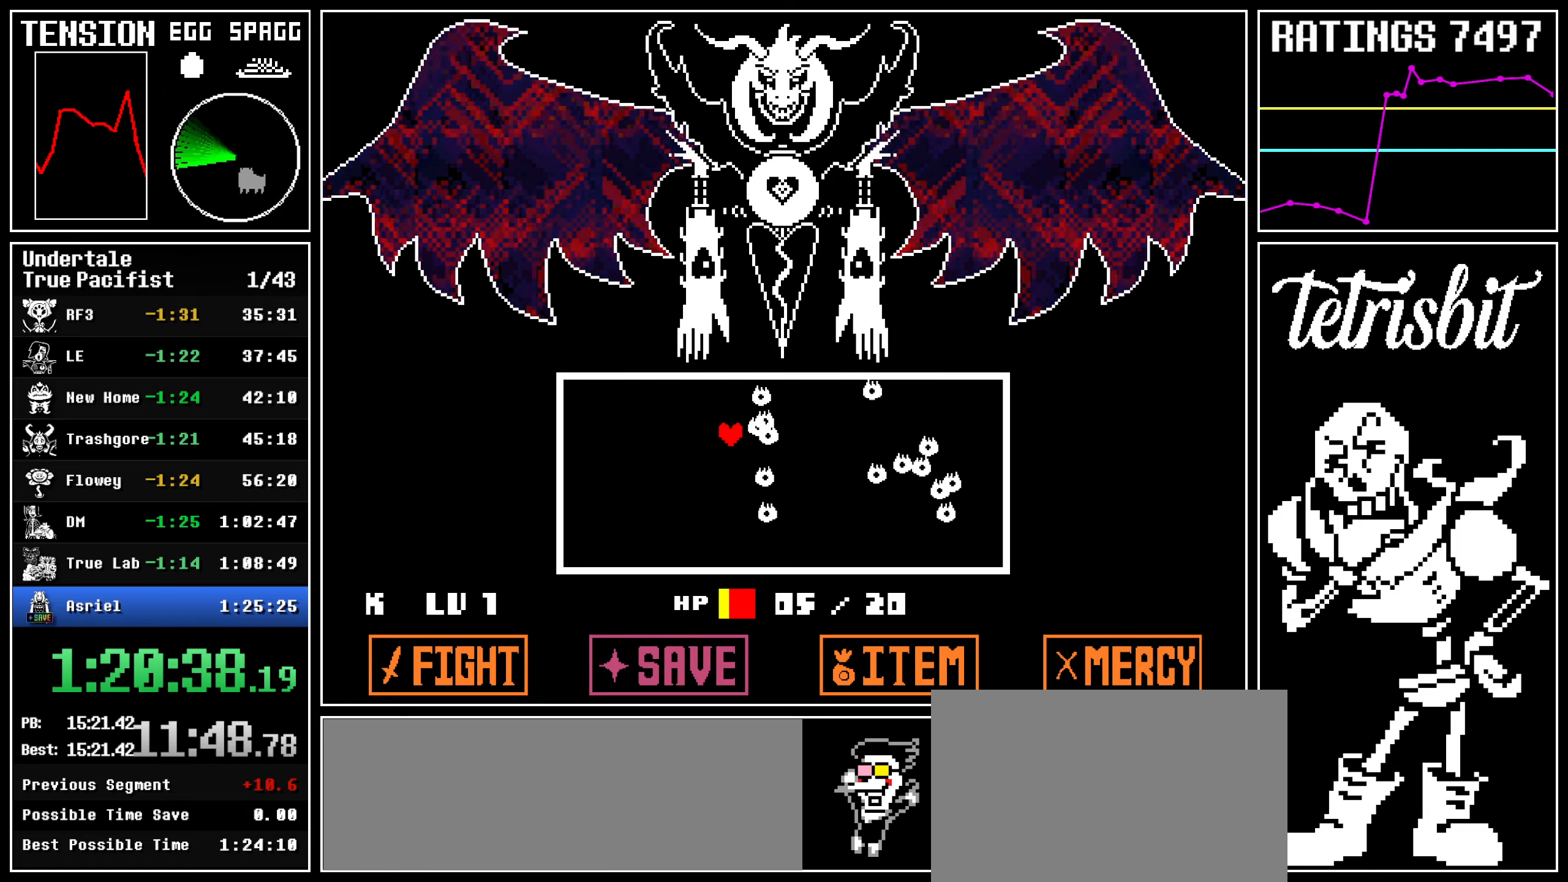
{"keys": ["down", "right"], "events": [[267, "up", "up"], [300, "down", "down"]]}
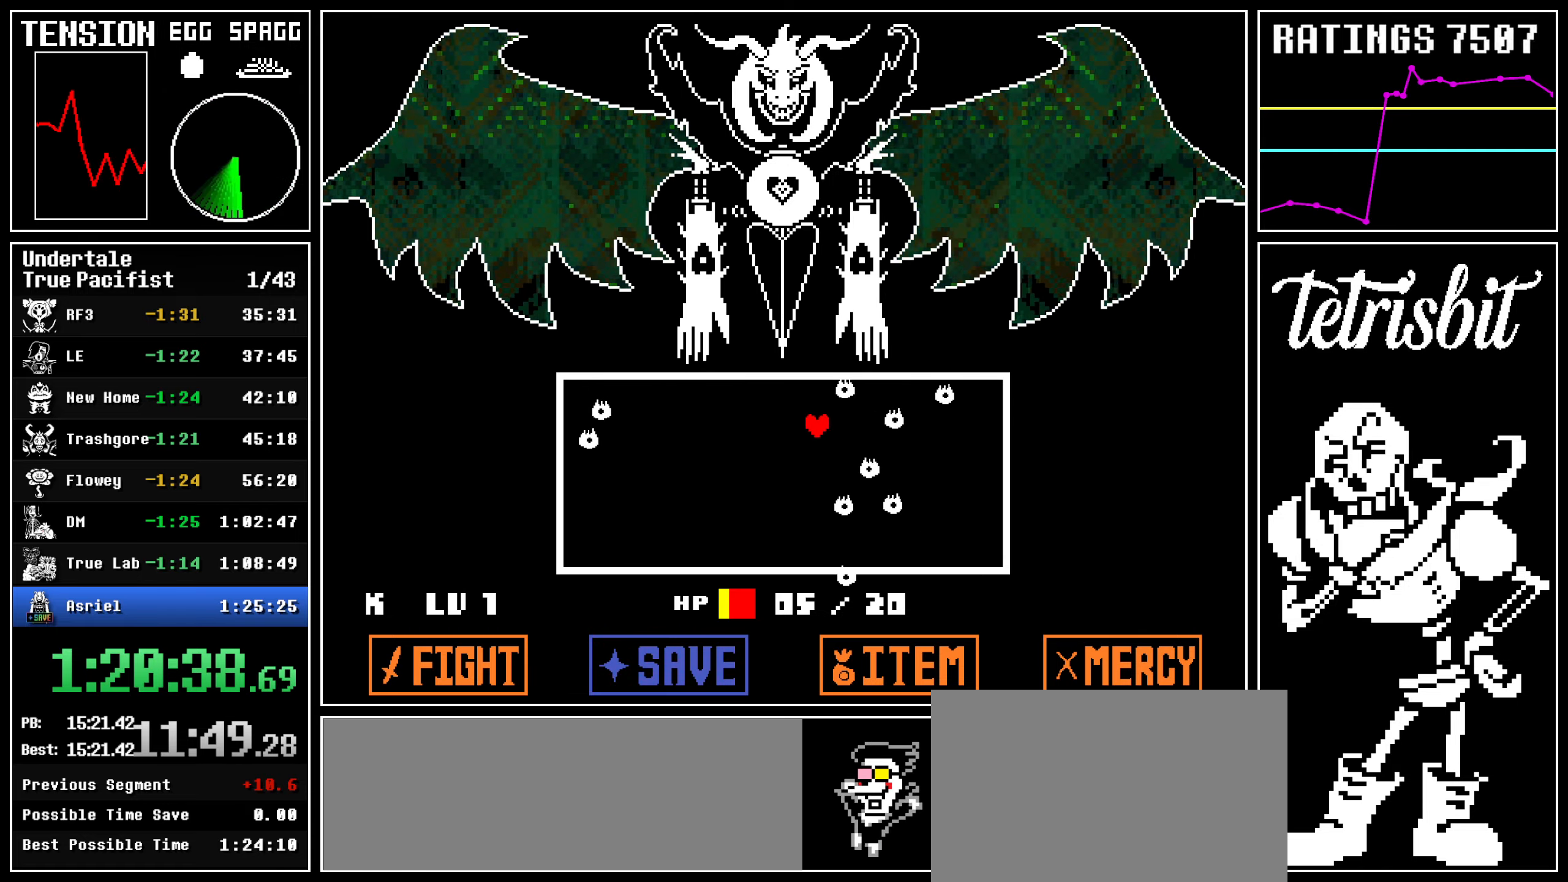
{"keys": ["down", "right"], "events": []}
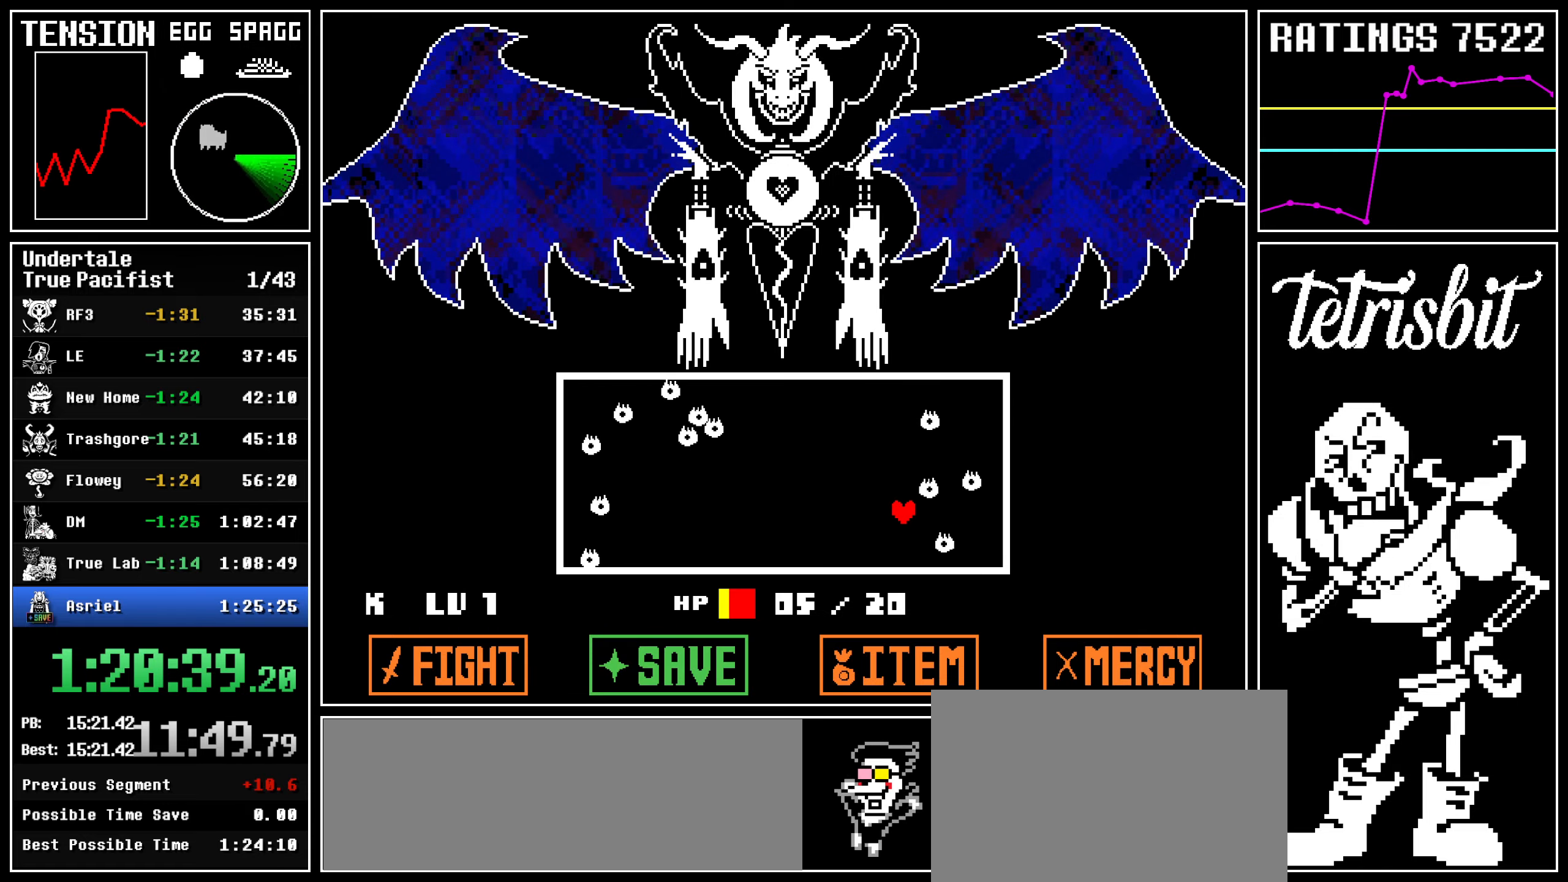
{"keys": [], "events": [[367, "down", "up"], [400, "right", "up"]]}
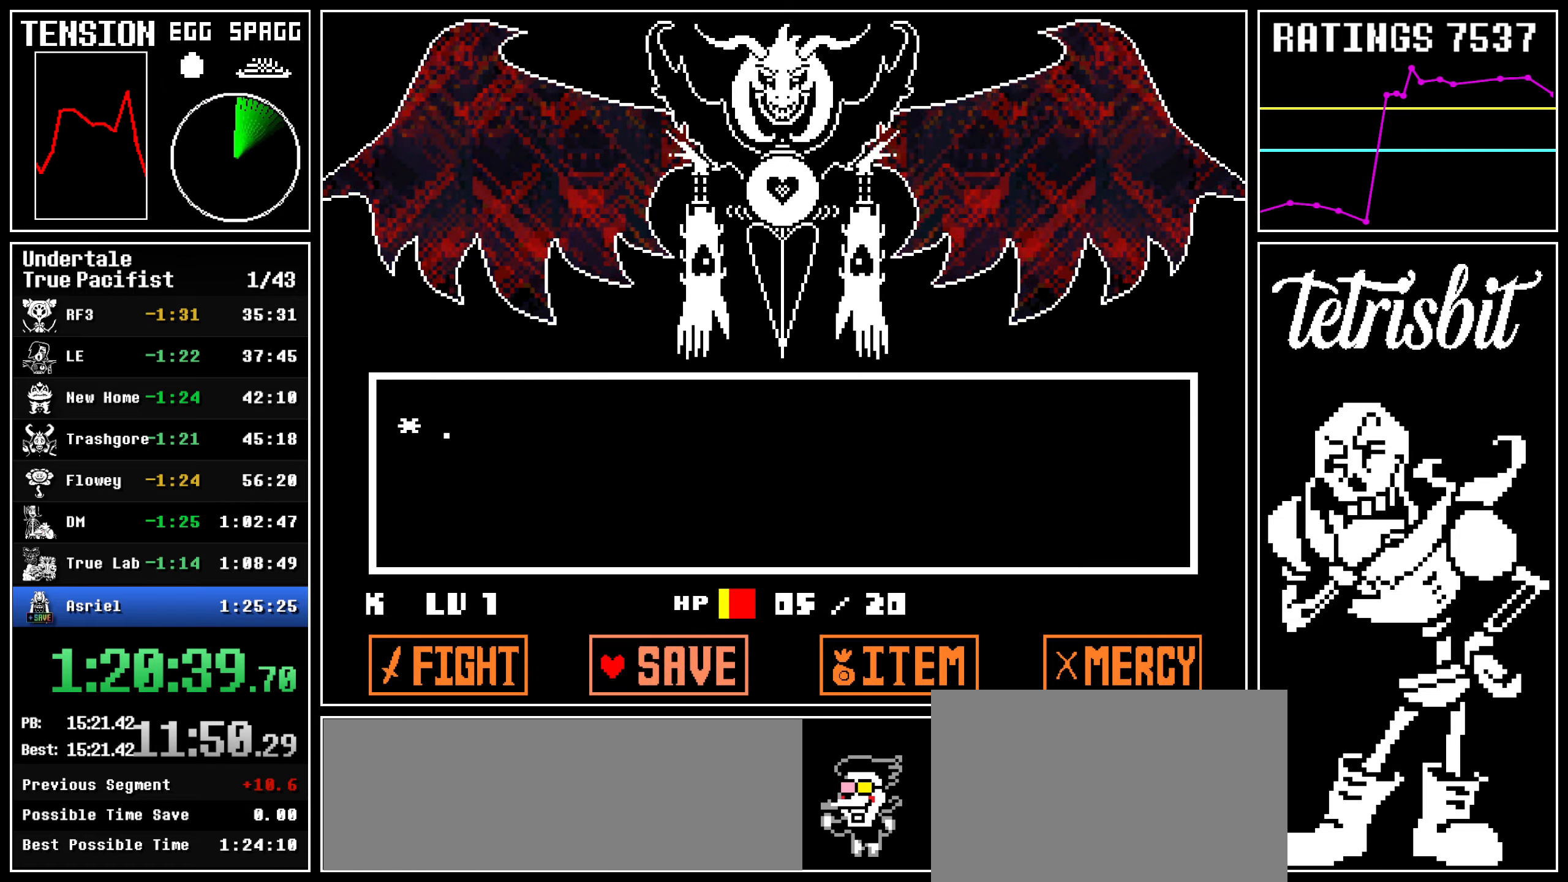
{"keys": [], "events": [[17, "return", "down"], [34, "z", "down"], [67, "return", "up"], [100, "z", "up"], [117, "return", "down"], [150, "z", "down"], [217, "z", "up"], [234, "return", "up"], [250, "return", "down"], [300, "z", "down"], [317, "return", "up"], [367, "return", "down"], [367, "z", "up"], [417, "z", "down"], [434, "return", "up"], [500, "z", "up"]]}
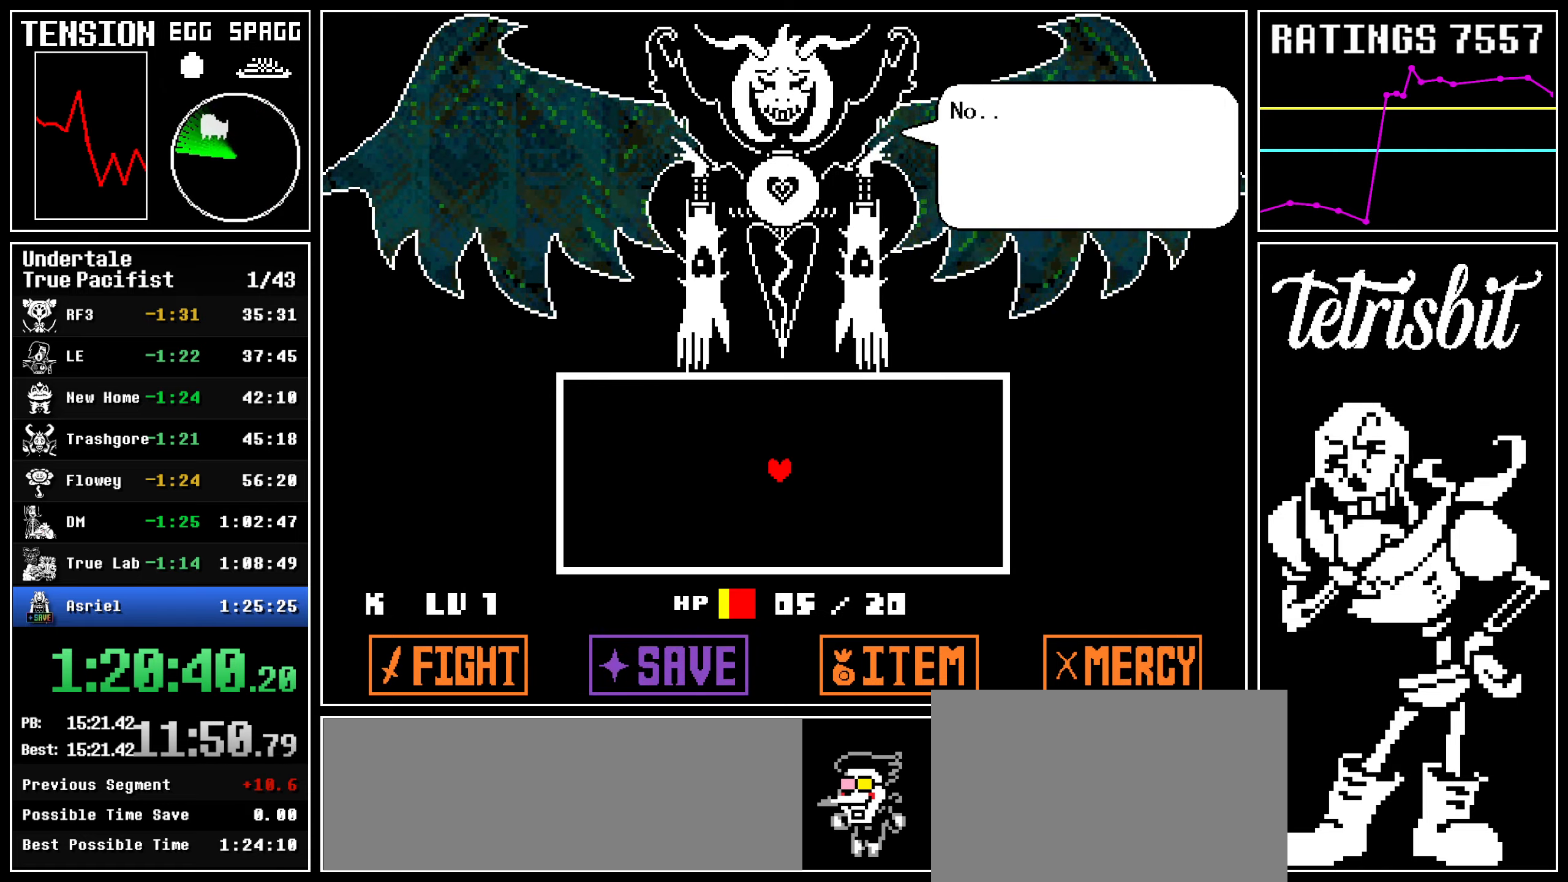
{"keys": [], "events": [[17, "return", "down"], [67, "return", "up"], [67, "z", "down"], [150, "return", "down"], [150, "z", "up"], [200, "return", "up"], [200, "z", "down"], [284, "return", "down"], [284, "z", "up"], [334, "return", "up"], [367, "z", "down"], [417, "return", "down"], [434, "z", "up"], [484, "return", "up"]]}
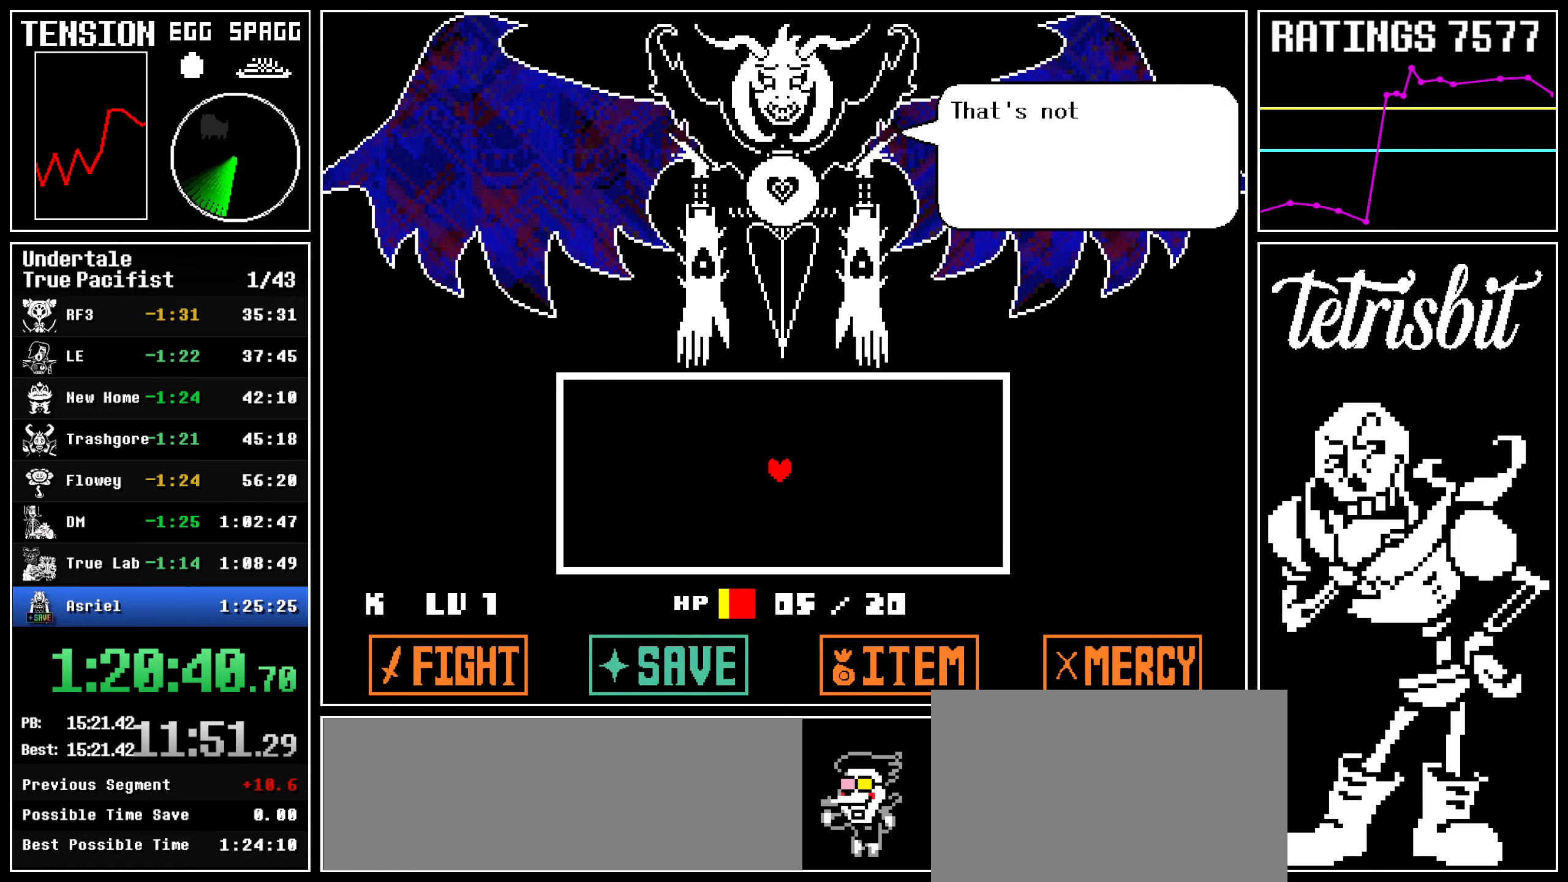
{"keys": [], "events": [[34, "z", "down"], [67, "return", "down"], [84, "z", "up"], [100, "return", "up"], [184, "z", "down"], [200, "return", "down"], [234, "return", "up"], [234, "z", "up"], [317, "return", "down"], [317, "z", "down"], [367, "z", "up"], [384, "return", "up"], [450, "return", "down"], [450, "z", "down"], [500, "return", "up"], [500, "z", "up"]]}
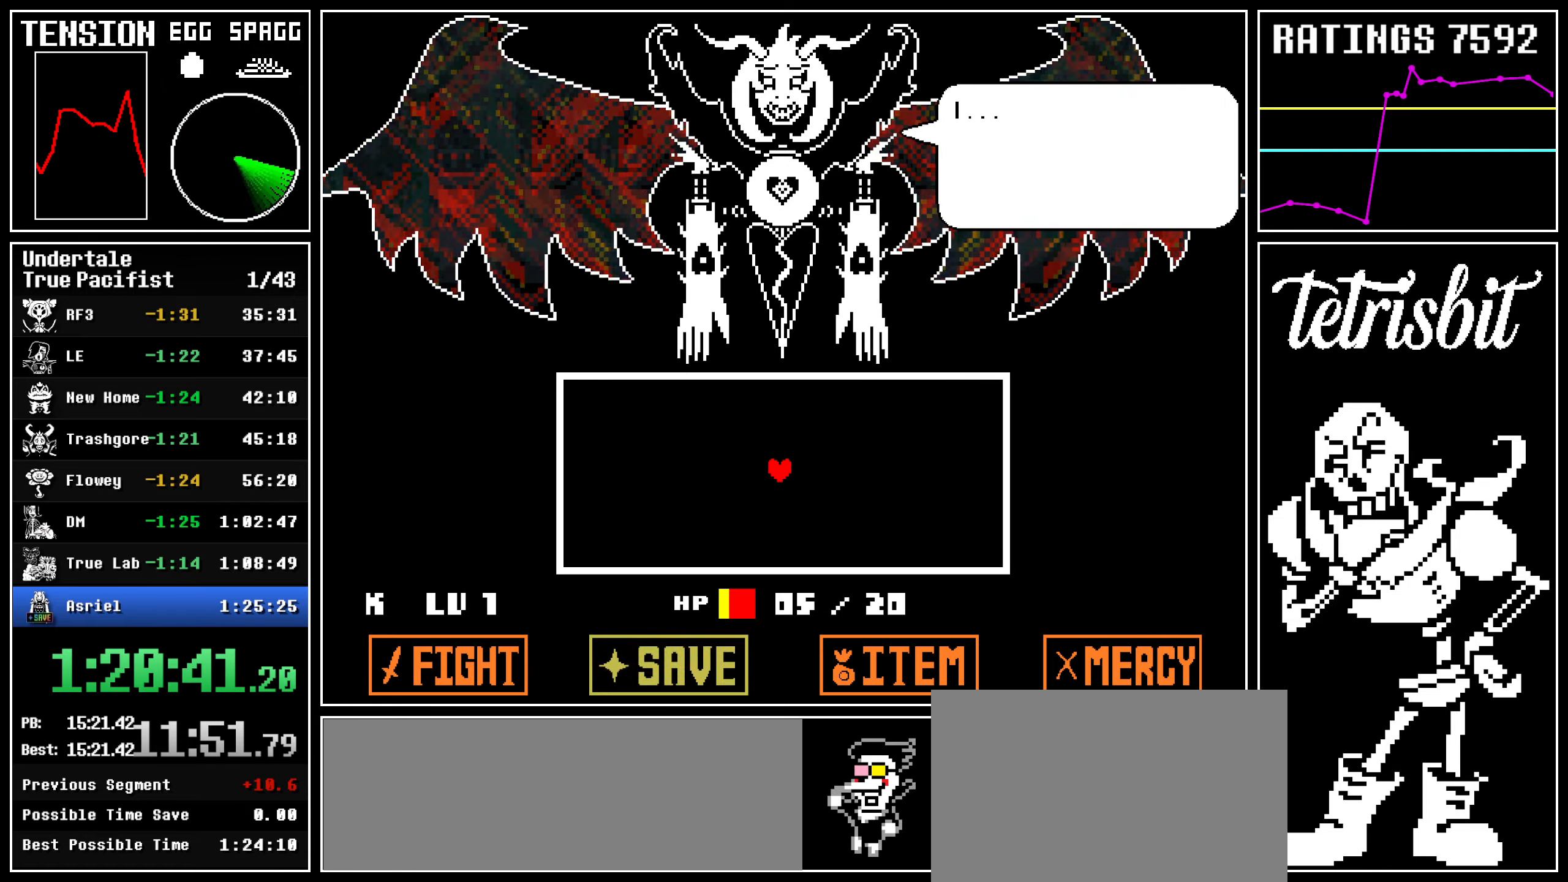
{"keys": ["return"], "events": [[67, "return", "down"], [67, "z", "down"], [134, "return", "up"], [134, "z", "up"], [200, "return", "down"], [217, "z", "down"], [250, "return", "up"], [284, "z", "up"], [317, "return", "down"], [367, "z", "down"], [417, "return", "up"], [417, "z", "up"], [467, "return", "down"]]}
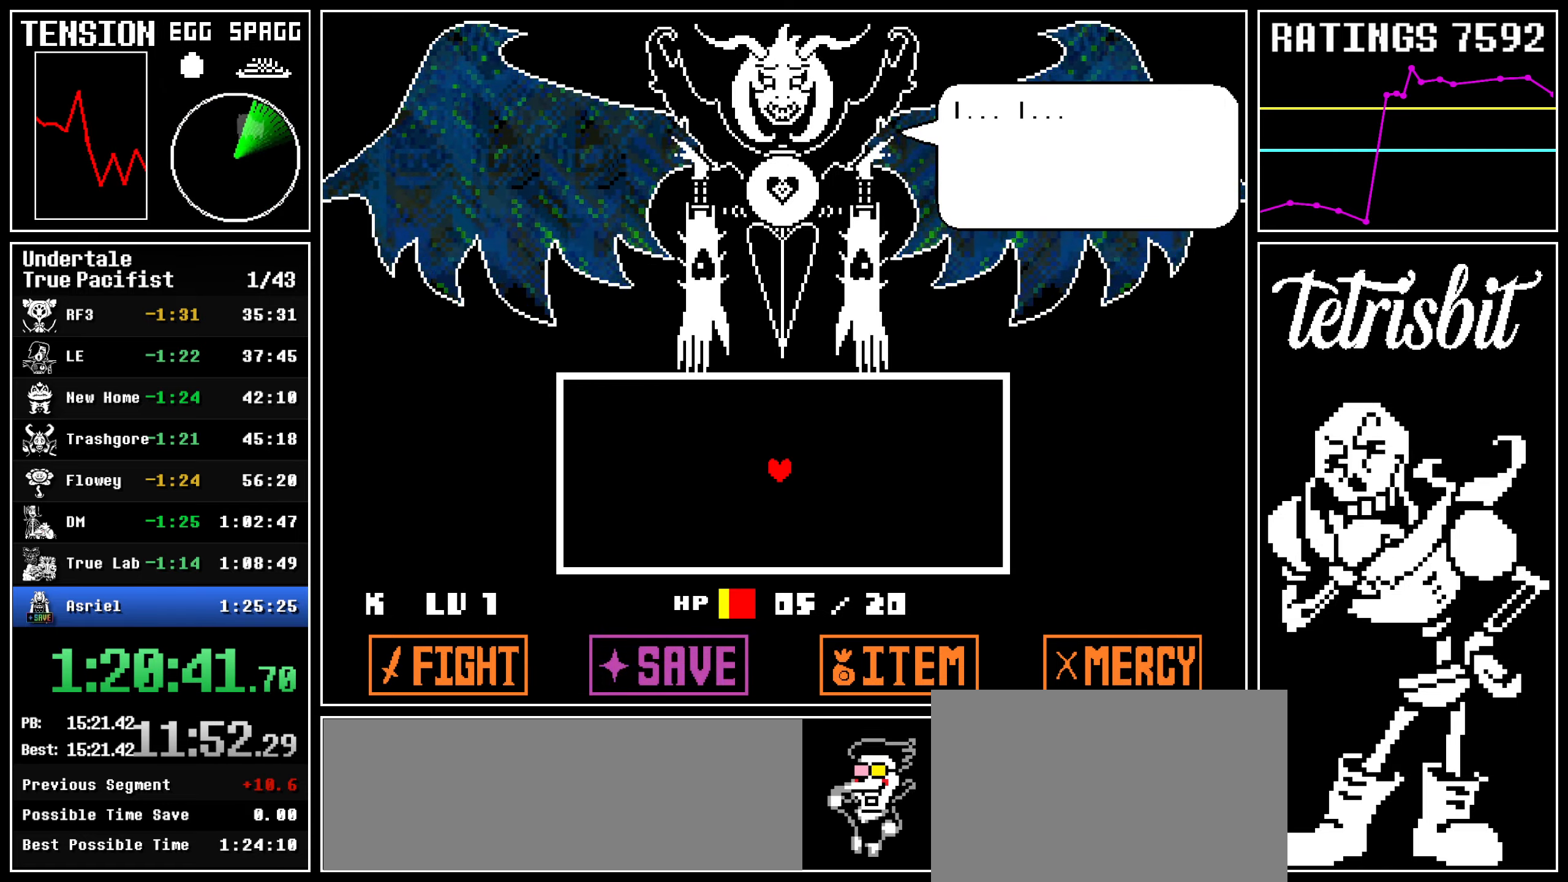
{"keys": ["return"], "events": [[17, "z", "down"], [50, "return", "up"], [67, "z", "up"], [117, "return", "down"], [150, "z", "down"], [184, "return", "up"], [217, "z", "up"], [250, "return", "down"], [284, "z", "down"], [317, "return", "up"], [350, "z", "up"], [367, "return", "down"], [434, "return", "up"], [434, "z", "down"], [484, "return", "down"], [500, "z", "up"]]}
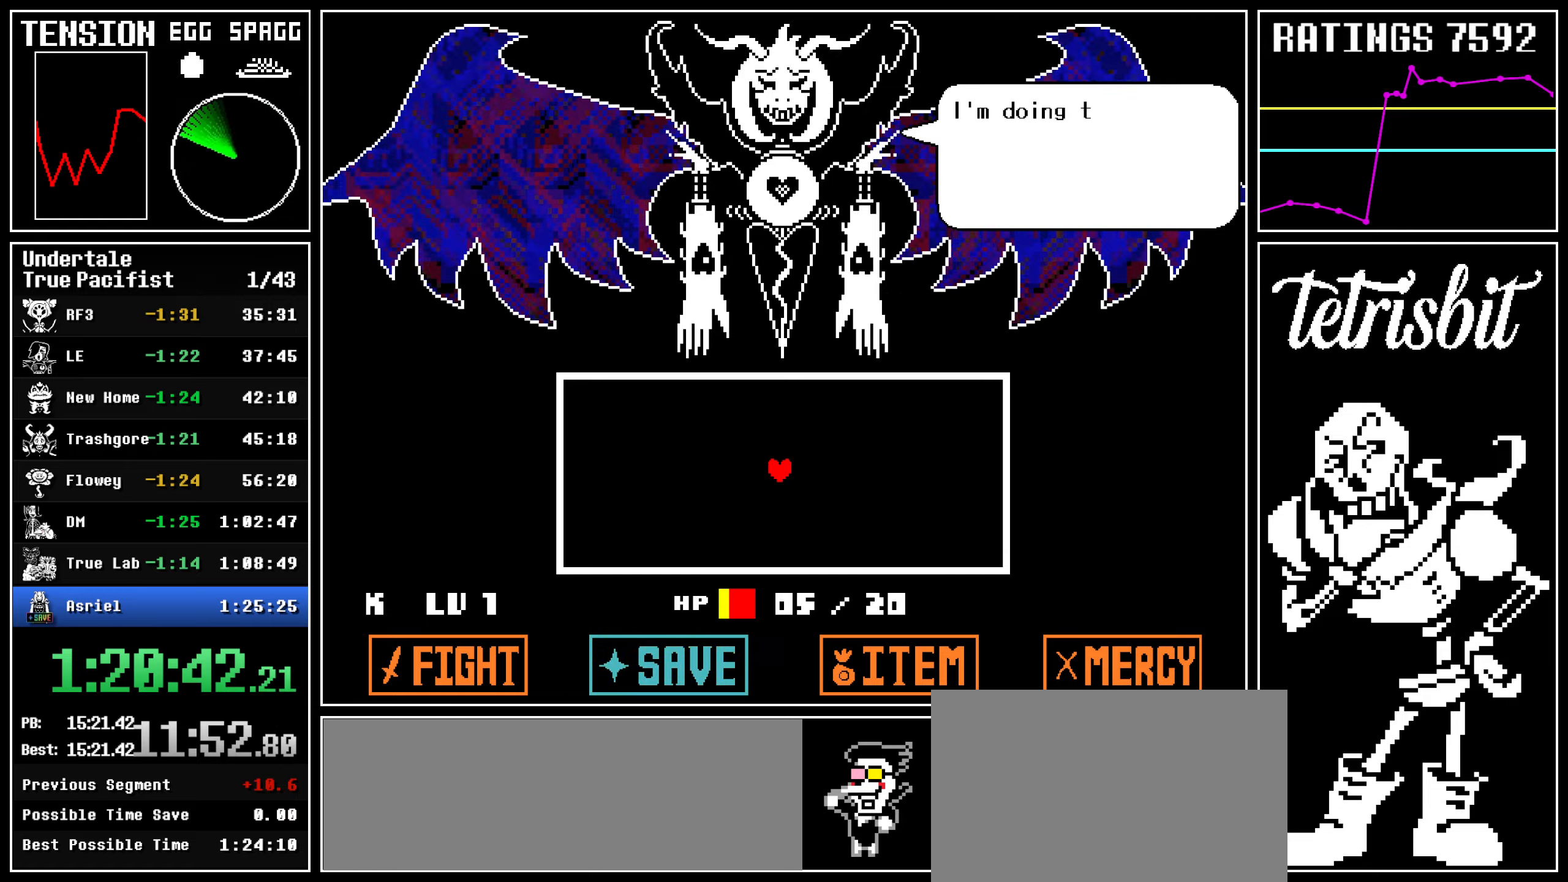
{"keys": ["return"], "events": [[50, "return", "up"], [84, "z", "down"], [100, "return", "down"], [134, "z", "up"], [167, "return", "up"], [217, "return", "down"], [217, "z", "down"], [284, "return", "up"], [284, "z", "up"], [334, "return", "down"], [367, "z", "down"], [400, "return", "up"], [434, "z", "up"], [450, "return", "down"]]}
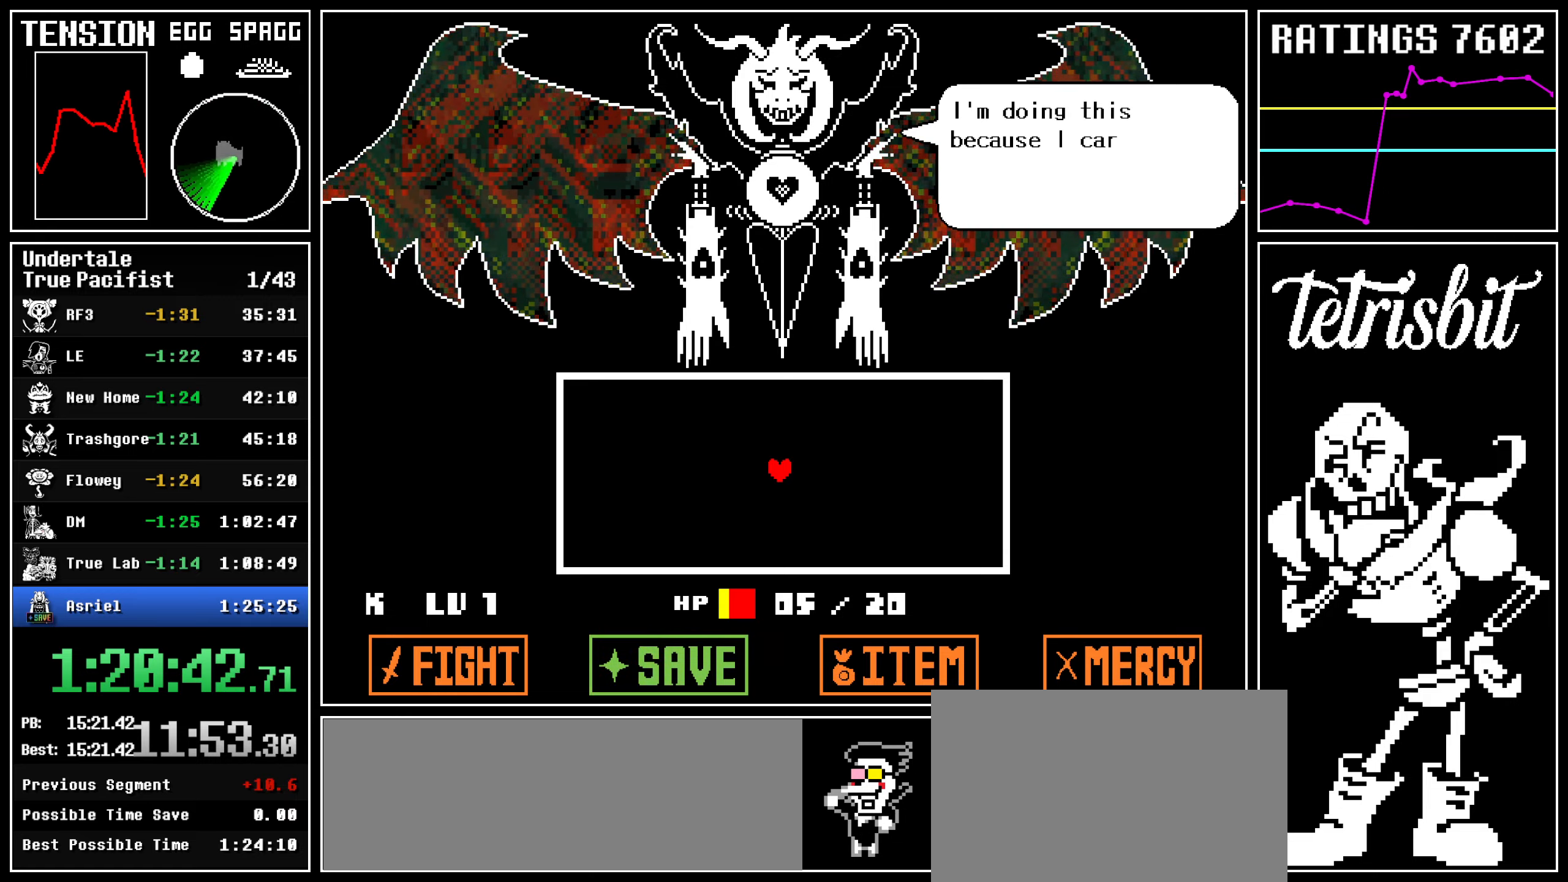
{"keys": ["z"], "events": [[34, "return", "up"], [34, "z", "down"], [67, "return", "down"], [100, "z", "up"], [134, "return", "up"], [167, "z", "down"], [200, "return", "down"], [250, "z", "up"], [267, "return", "up"], [300, "return", "down"], [317, "z", "down"], [384, "return", "up"], [400, "z", "up"], [450, "return", "down"], [467, "z", "down"], [500, "return", "up"]]}
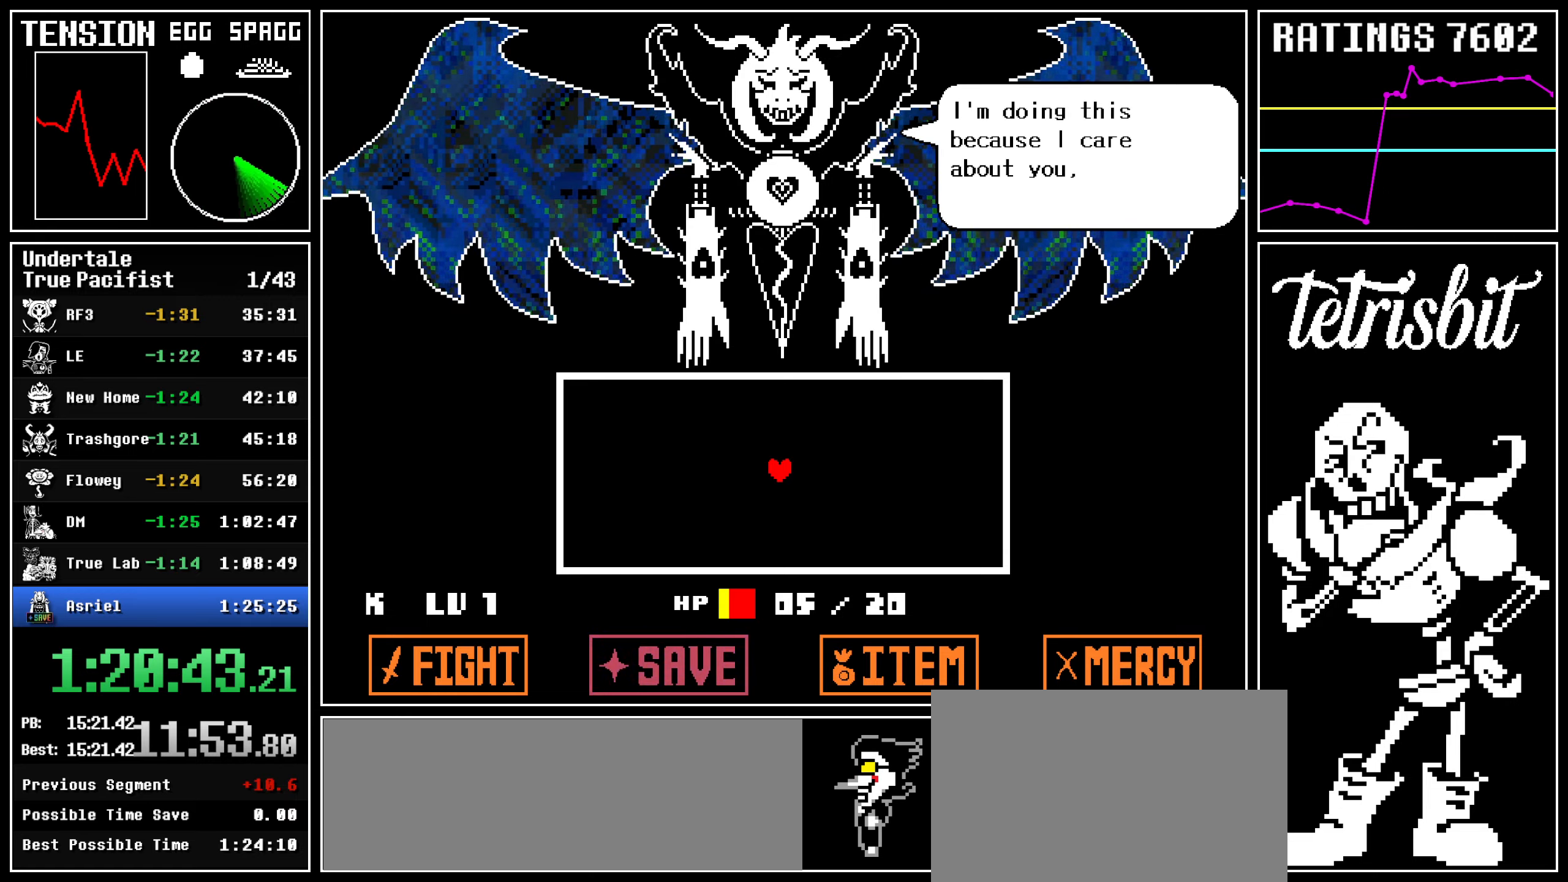
{"keys": [], "events": [[17, "z", "up"], [67, "return", "down"], [100, "z", "down"], [134, "return", "up"], [167, "z", "up"], [200, "return", "down"], [267, "return", "up"], [267, "z", "down"], [317, "return", "down"], [317, "z", "up"], [384, "return", "up"], [417, "z", "down"], [450, "return", "down"], [484, "z", "up"], [500, "return", "up"]]}
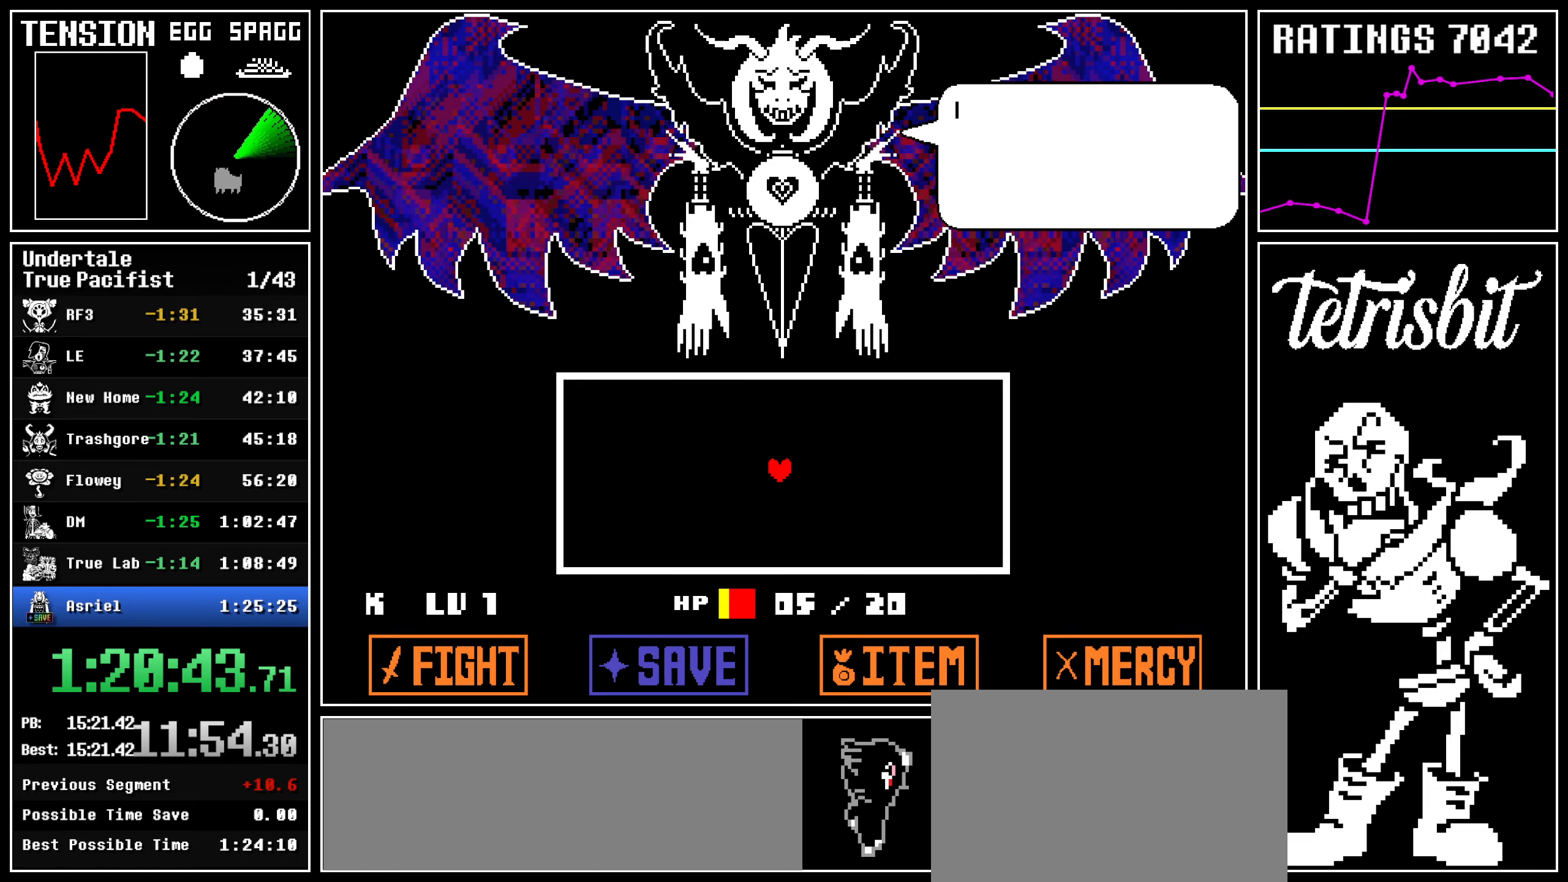
{"keys": ["return"], "events": [[67, "return", "down"], [67, "z", "down"], [134, "return", "up"], [134, "z", "up"], [217, "return", "down"], [217, "z", "down"], [267, "return", "up"], [284, "z", "up"], [317, "return", "down"], [384, "return", "up"], [384, "z", "down"], [450, "z", "up"], [467, "return", "down"]]}
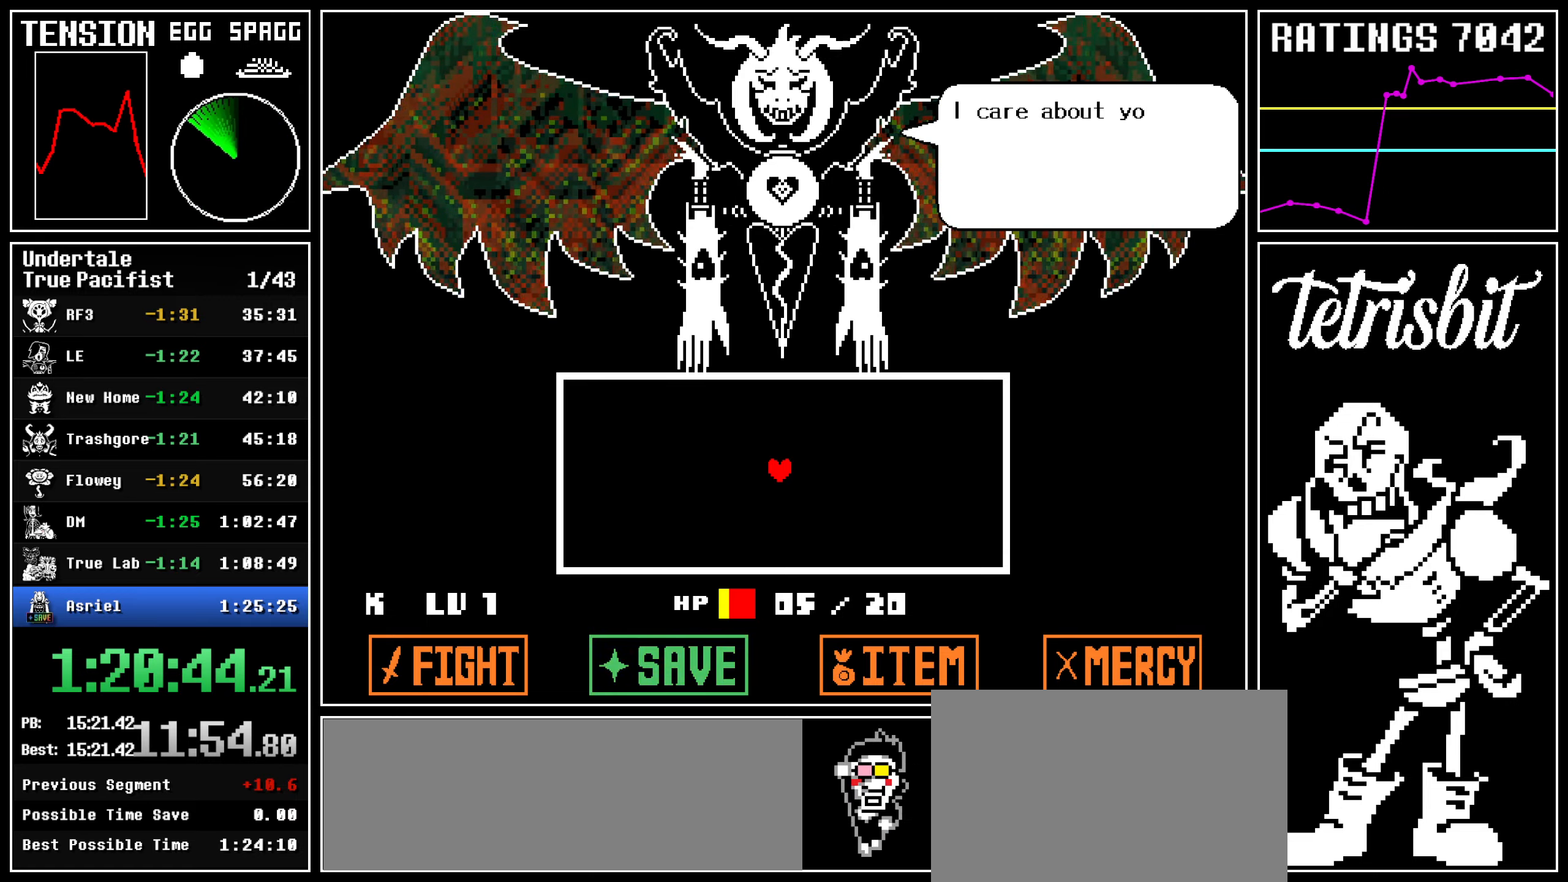
{"keys": ["return", "z"], "events": [[17, "return", "up"], [17, "z", "down"], [100, "return", "down"], [100, "z", "up"], [167, "return", "up"], [167, "z", "down"], [217, "return", "down"], [250, "z", "up"], [284, "return", "up"], [334, "z", "down"], [367, "return", "down"], [400, "z", "up"], [434, "return", "up"], [484, "return", "down"], [484, "z", "down"]]}
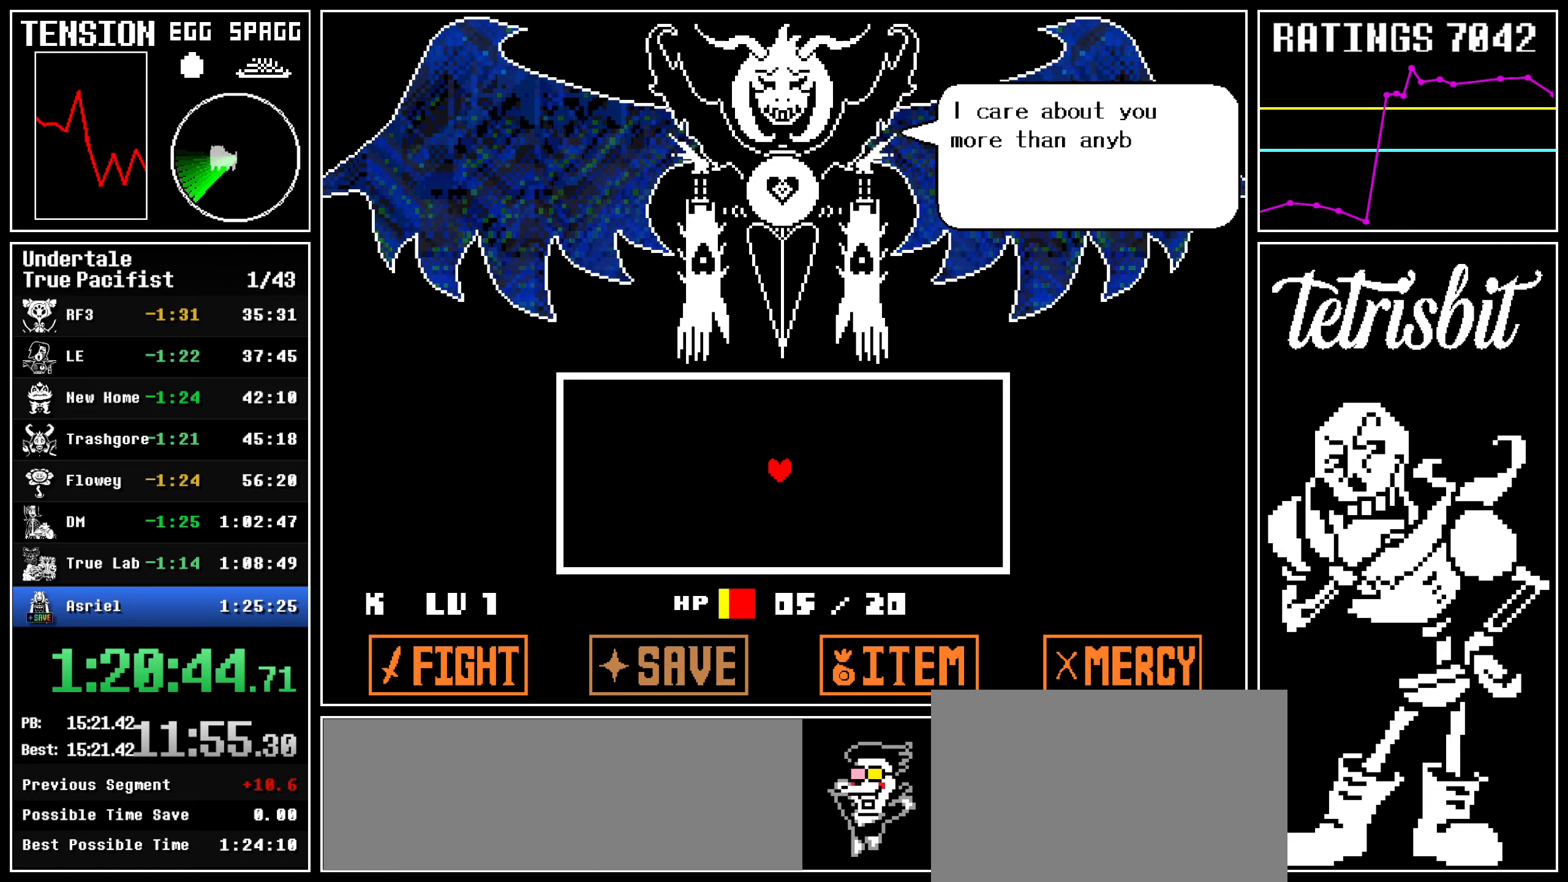
{"keys": ["return"], "events": [[34, "return", "up"], [50, "z", "up"], [84, "return", "down"], [117, "z", "down"], [167, "return", "up"], [184, "z", "up"], [200, "return", "down"], [267, "z", "down"], [284, "return", "up"], [334, "return", "down"], [334, "z", "up"], [400, "z", "down"], [417, "return", "up"], [467, "return", "down"], [484, "z", "up"]]}